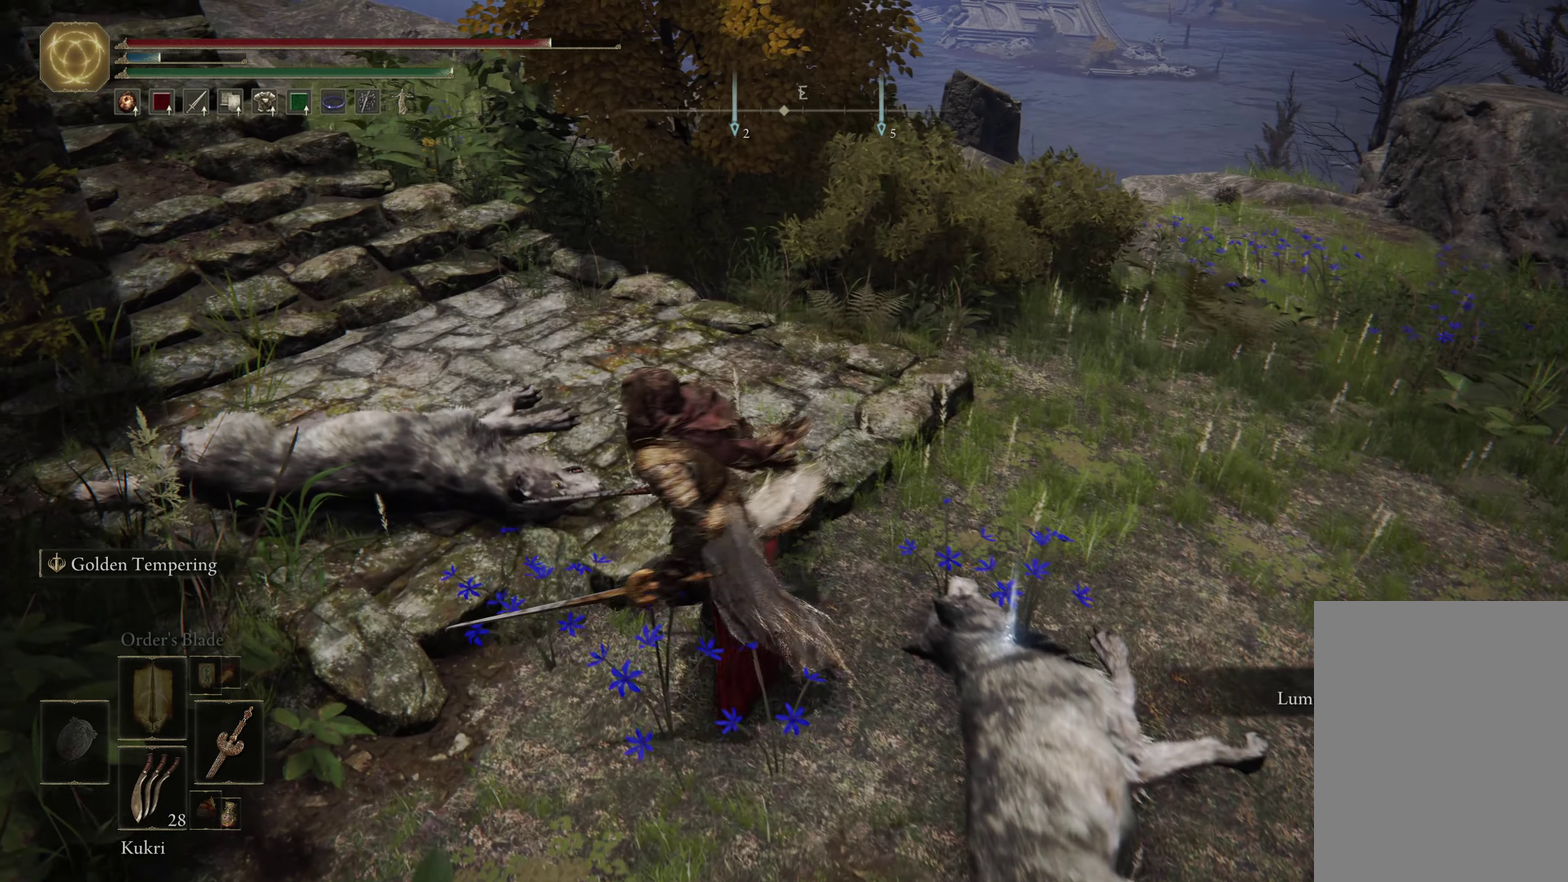
Gameplay with a controller (Xbox layout); each line is a JSON object with the inputs held at the frame after it (dt_ms = milliseconds from this image to that frame). "events" lists button and stick changes between this image and that frame as [ms after this image, input, new state], when the widget could be followed in between.
{"dt_ms": 316, "buttons": [], "left_stick": "left", "right_stick": "left", "events": [[116, "right_stick", "left"], [150, "left_stick", "up-left"], [300, "left_stick", "left"]]}
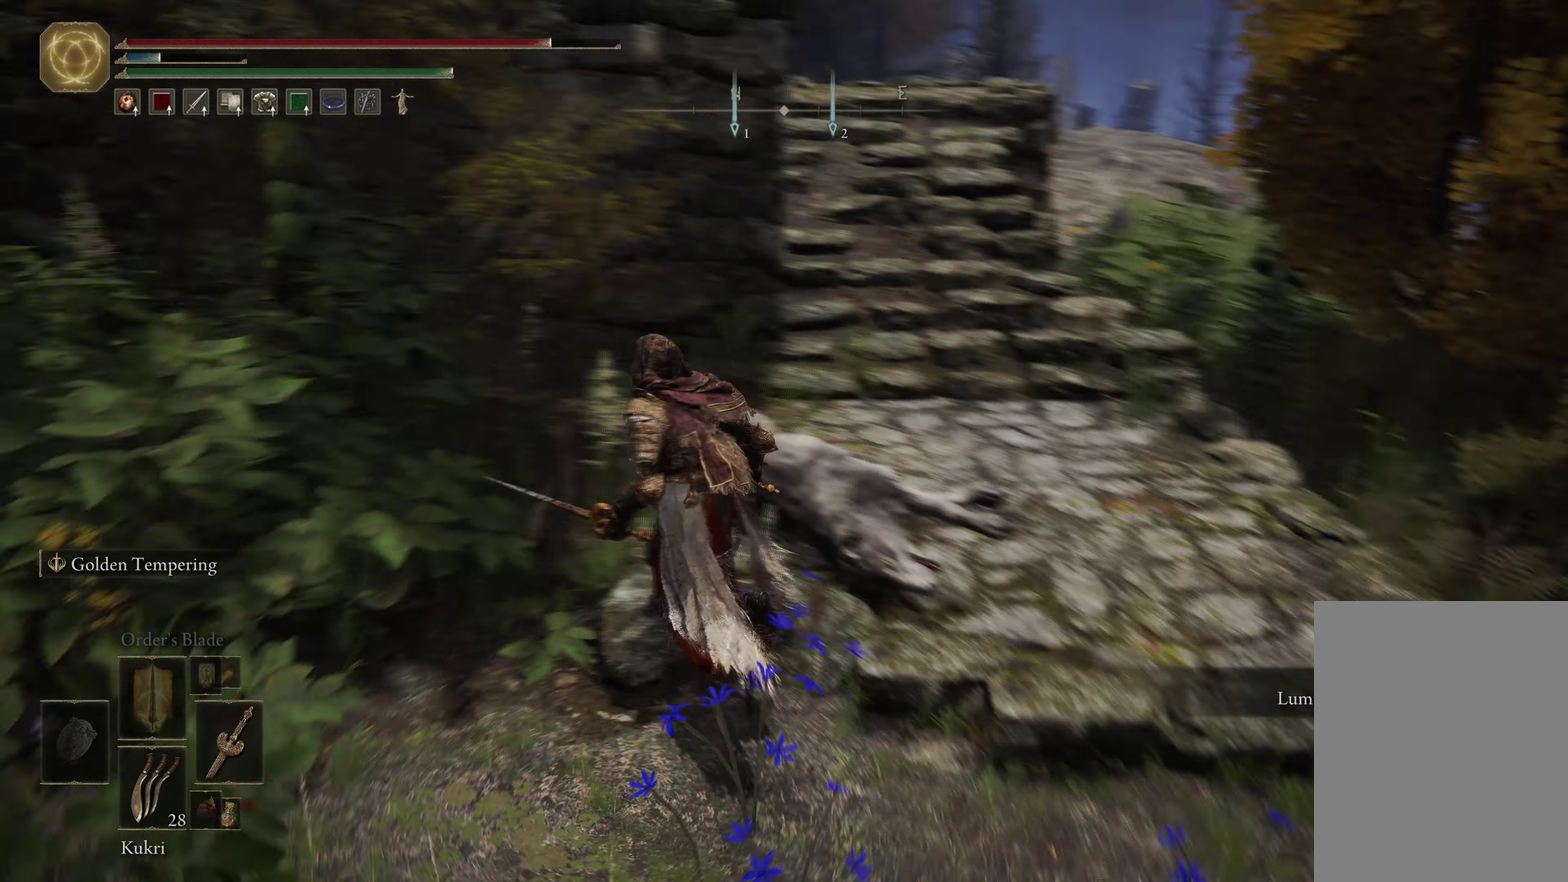
{"dt_ms": 284, "buttons": ["Y"], "left_stick": "up-left", "right_stick": "center", "events": [[34, "right_stick", "center"], [84, "left_stick", "up-left"], [200, "Y", "down"]]}
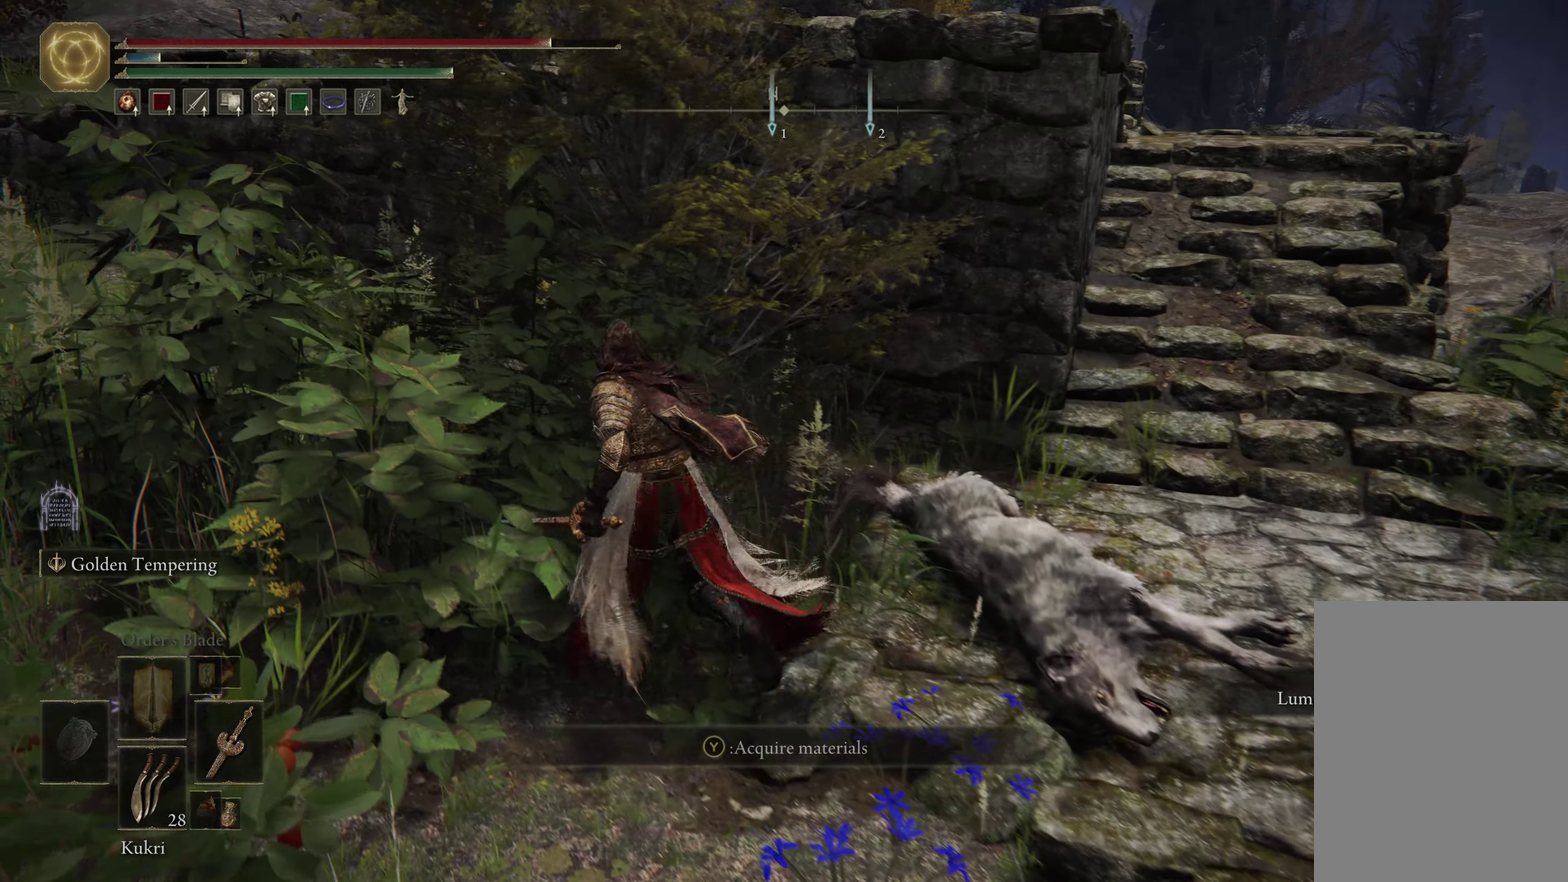
{"dt_ms": 500, "buttons": ["Y"], "left_stick": "up-left", "right_stick": "center", "events": [[16, "Y", "up"], [50, "left_stick", "left"], [116, "Y", "down"], [200, "Y", "up"], [283, "Y", "down"], [316, "left_stick", "up-left"], [366, "Y", "up"], [450, "Y", "down"]]}
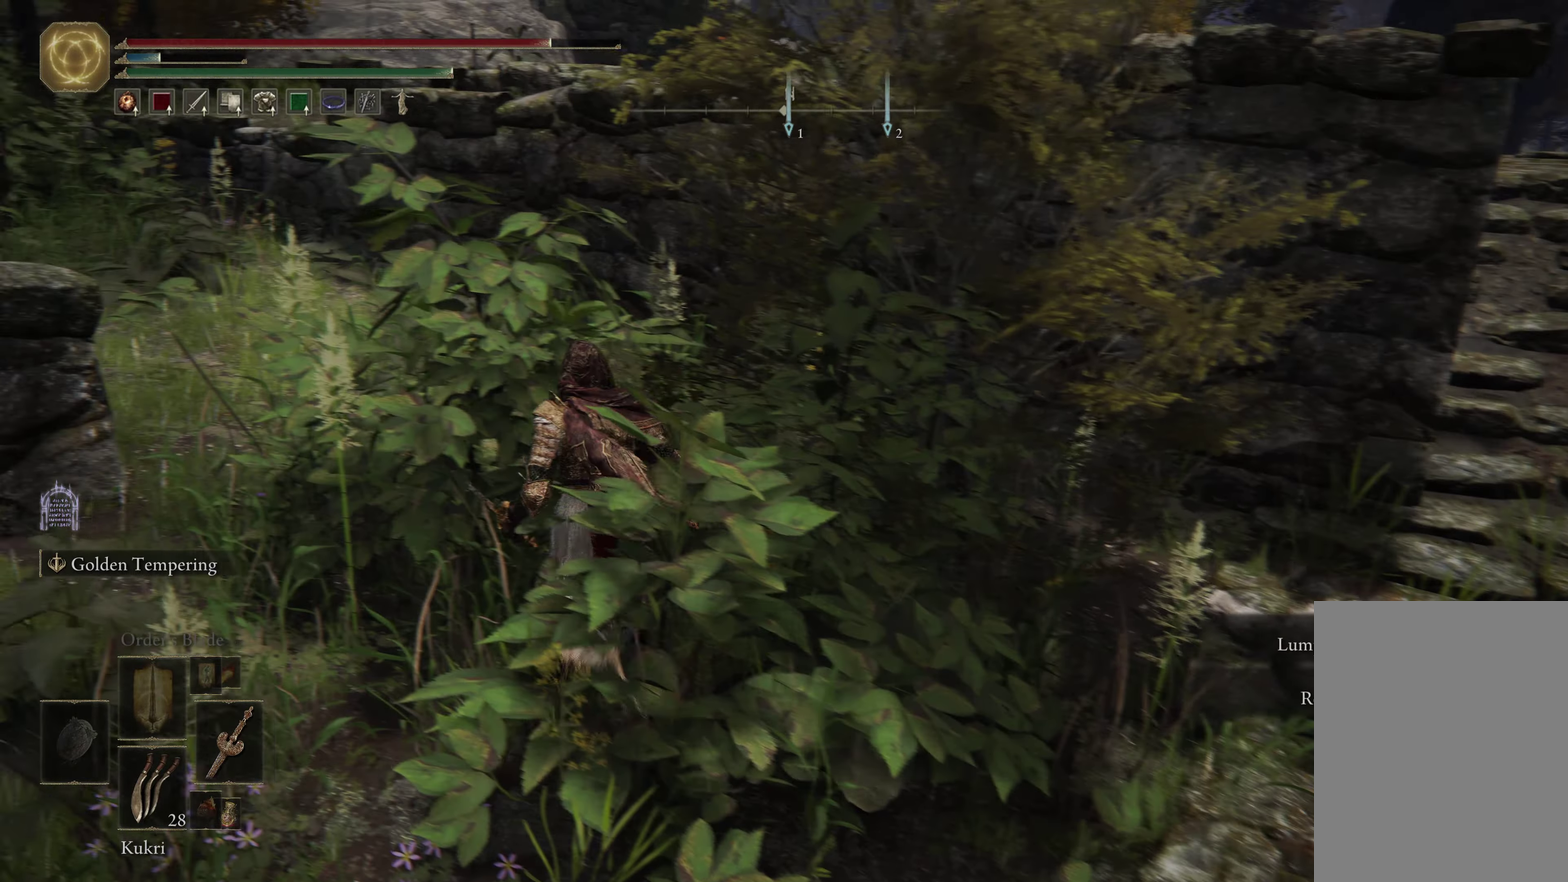
{"dt_ms": 600, "buttons": [], "left_stick": "up-left", "right_stick": "center", "events": [[33, "Y", "up"], [133, "Y", "down"], [200, "Y", "up"], [283, "Y", "down"], [383, "Y", "up"], [466, "Y", "down"], [533, "Y", "up"]]}
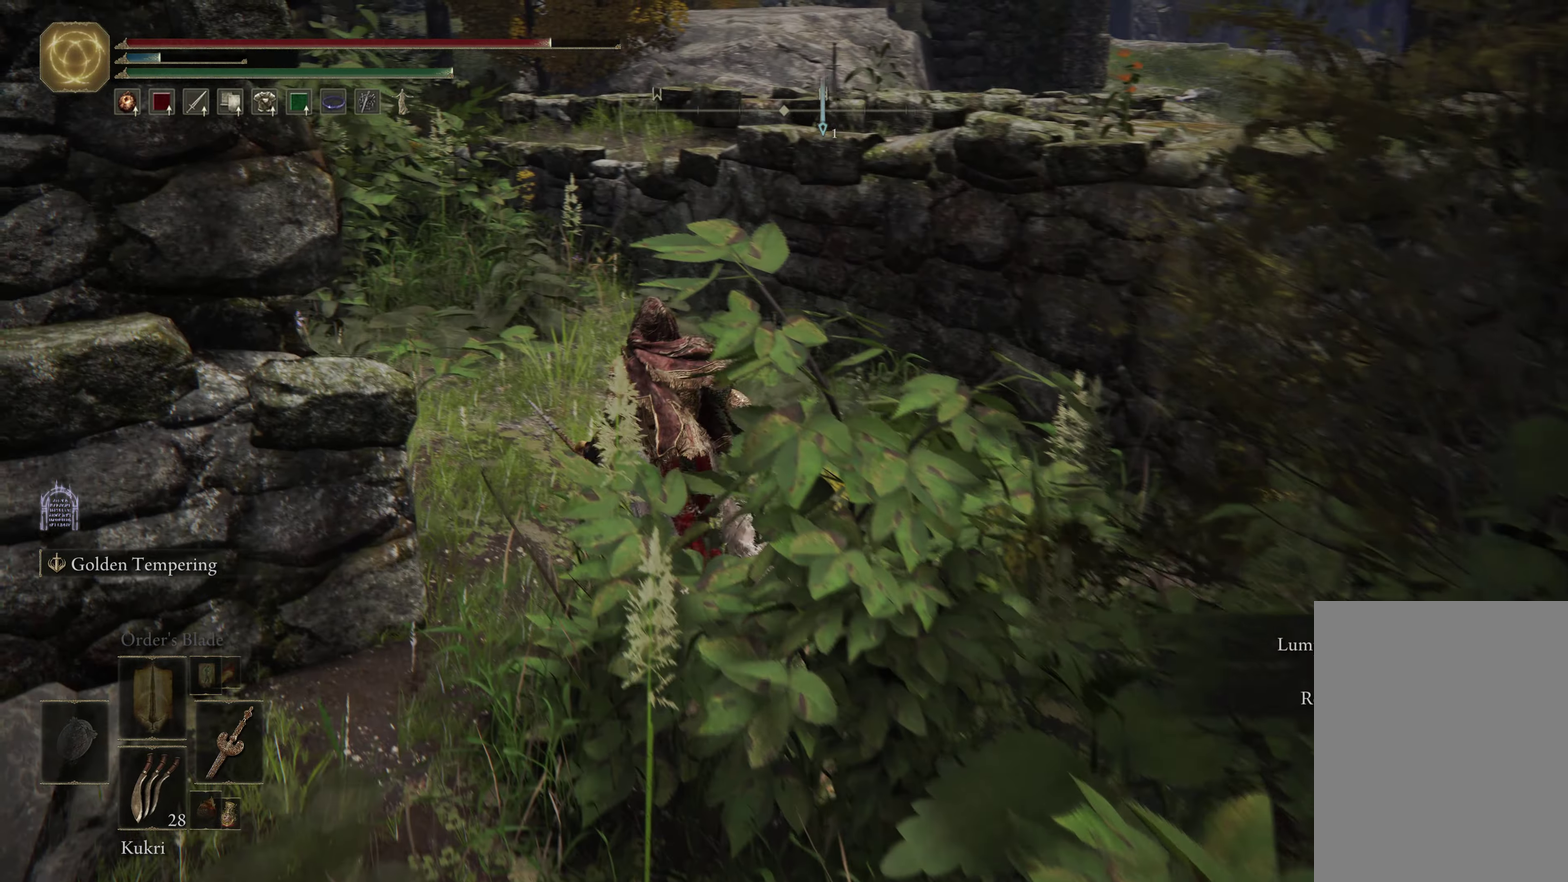
{"dt_ms": 600, "buttons": [], "left_stick": "up", "right_stick": "center", "events": [[16, "left_stick", "up"], [150, "right_stick", "left"], [200, "right_stick", "down-left"], [333, "right_stick", "center"]]}
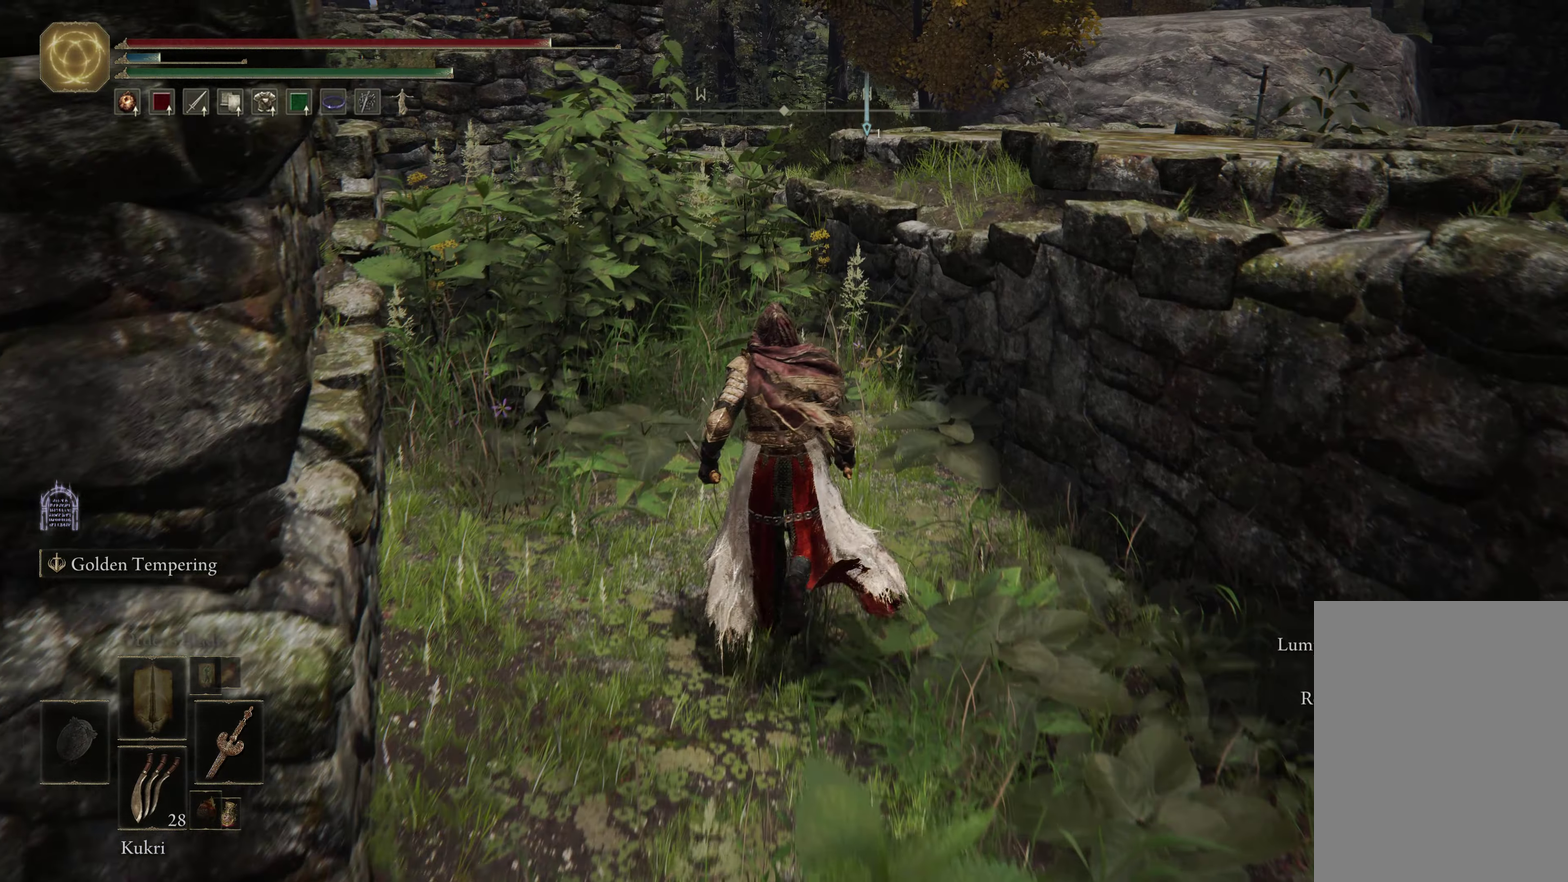
{"dt_ms": 516, "buttons": [], "left_stick": "up", "right_stick": "center", "events": []}
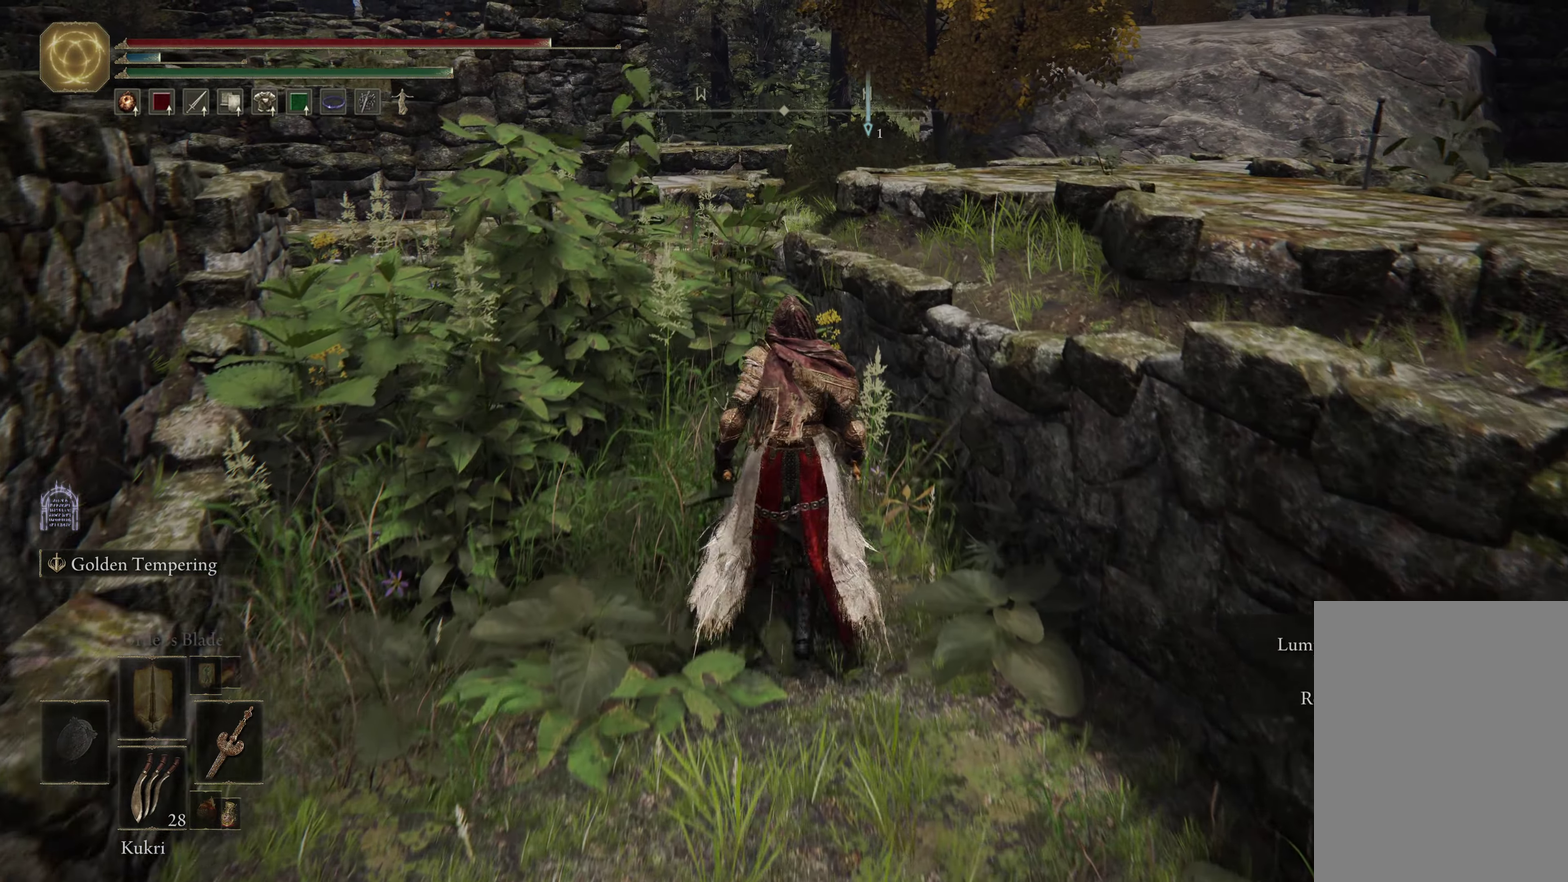
{"dt_ms": 684, "buttons": [], "left_stick": "up", "right_stick": "down-left", "events": [[267, "A", "down"], [417, "A", "up"], [667, "right_stick", "down-left"]]}
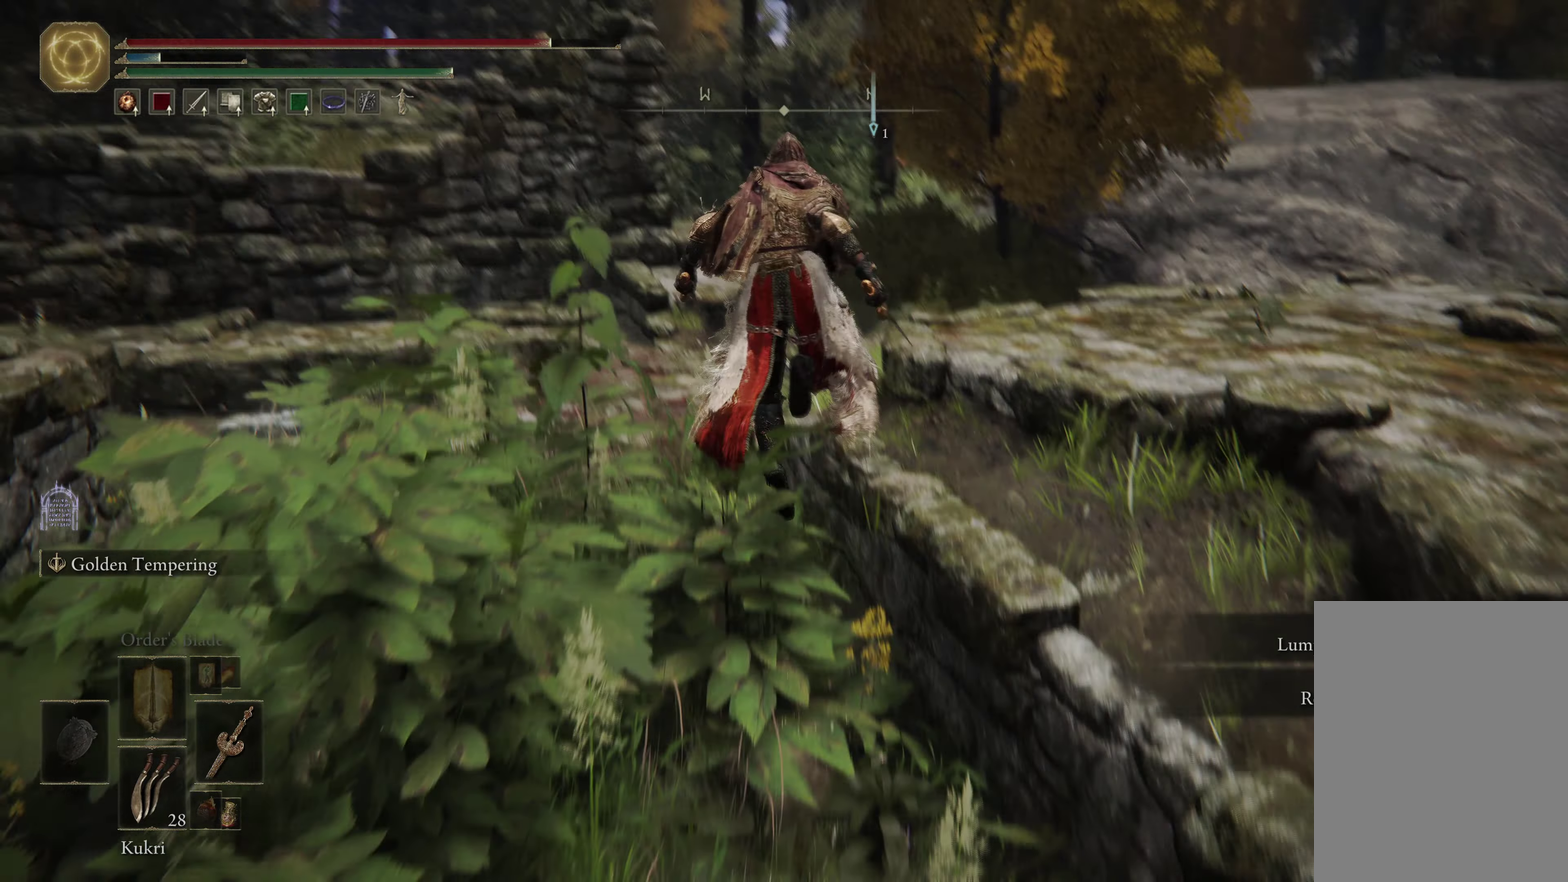
{"dt_ms": 499, "buttons": [], "left_stick": "up-right", "right_stick": "center", "events": [[332, "right_stick", "center"], [382, "left_stick", "up-right"]]}
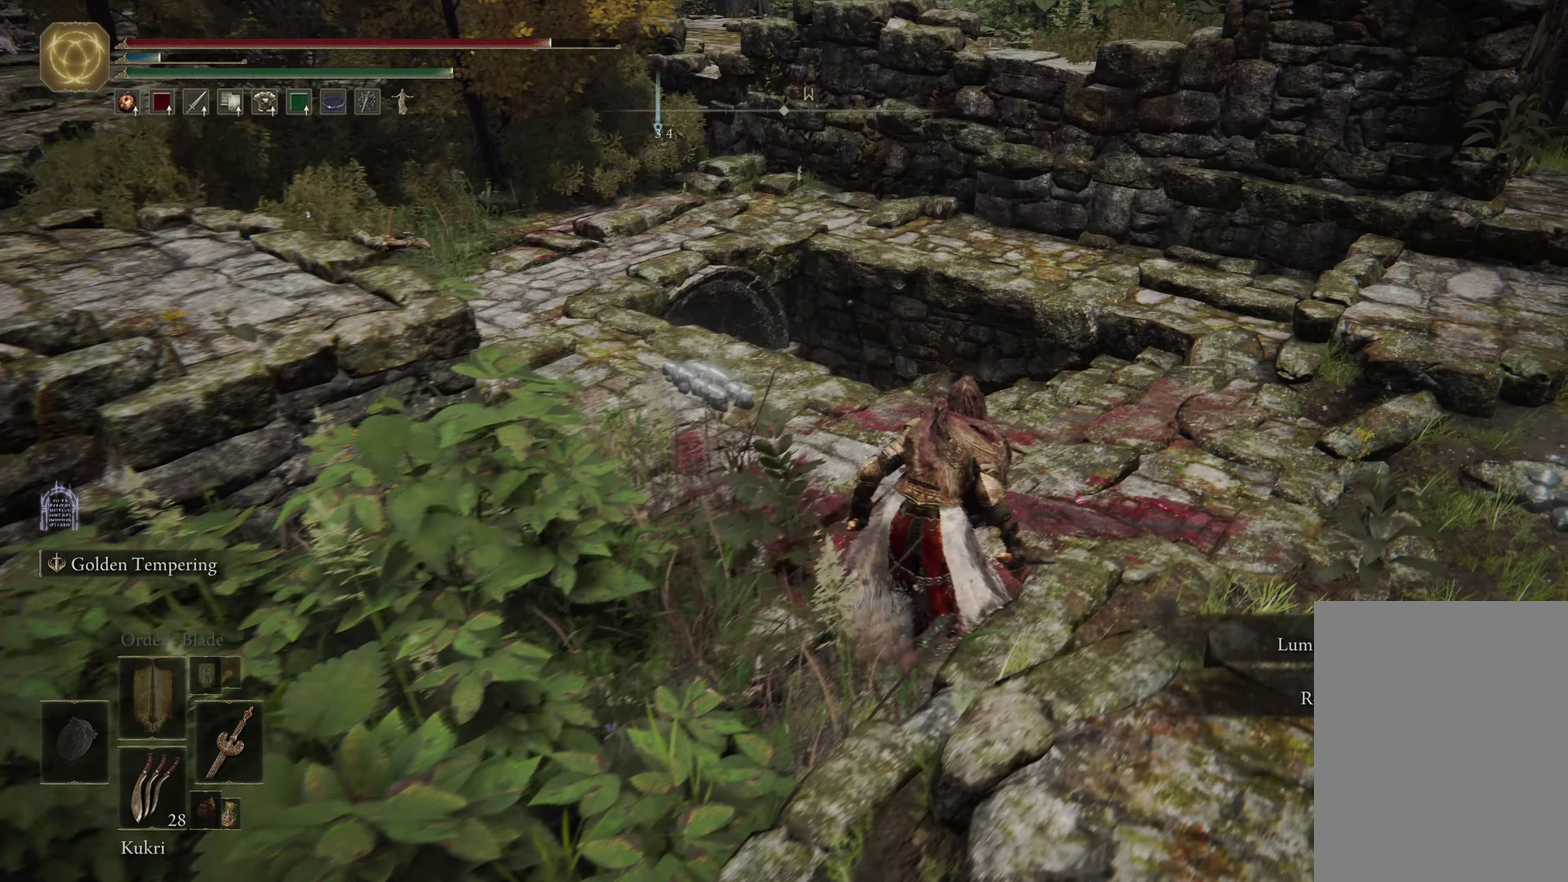
{"dt_ms": 317, "buttons": [], "left_stick": "up", "right_stick": "down-left", "events": [[117, "right_stick", "left"], [200, "left_stick", "up"], [267, "right_stick", "down-left"]]}
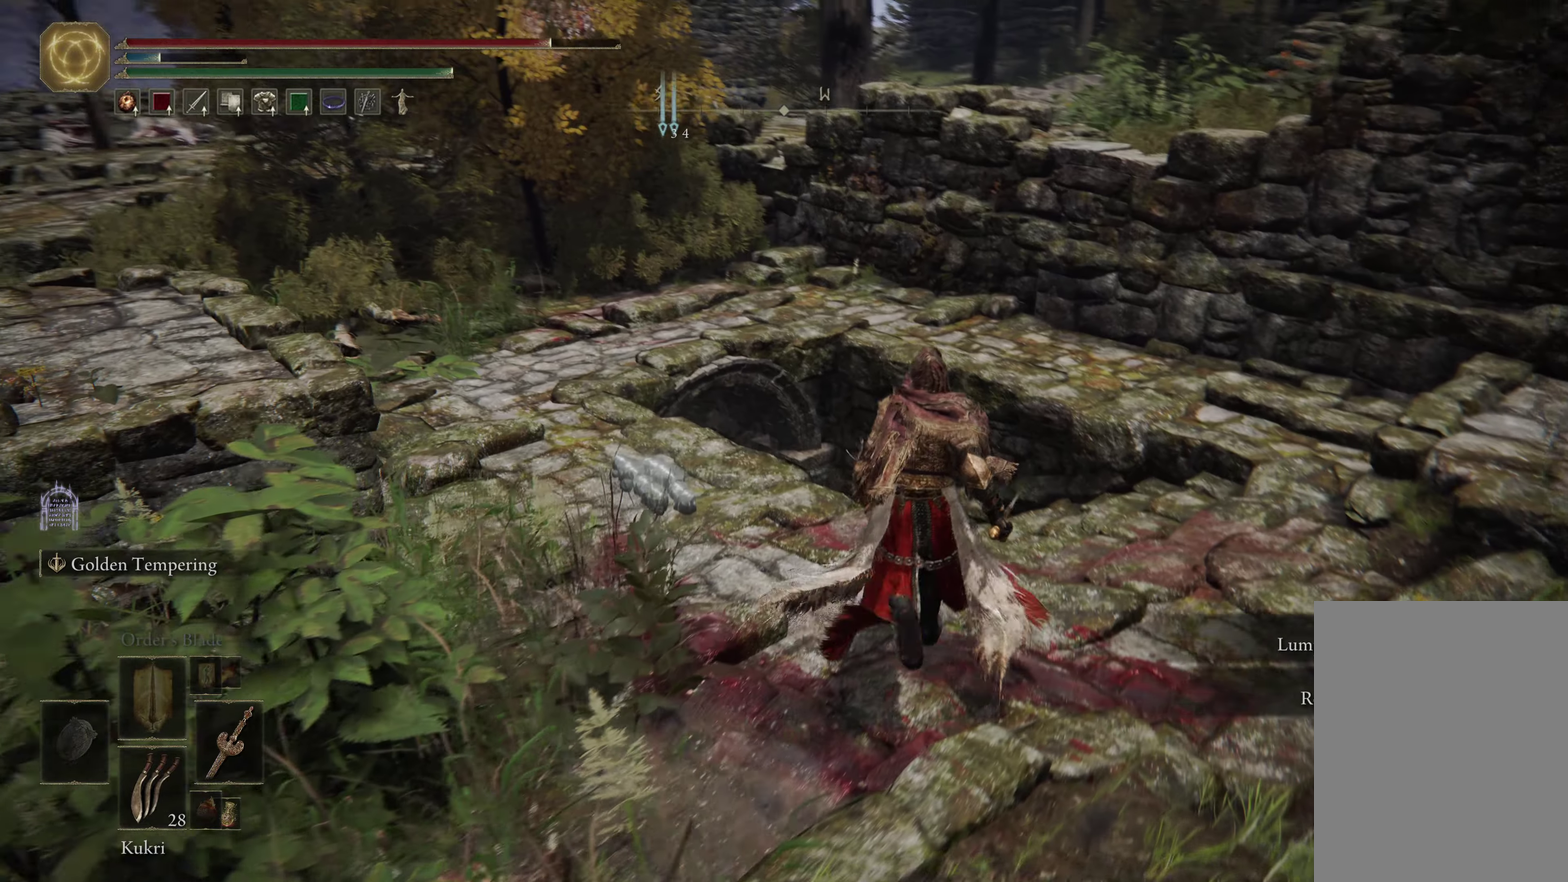
{"dt_ms": 283, "buttons": [], "left_stick": "up-left", "right_stick": "down-left", "events": [[150, "left_stick", "up-left"]]}
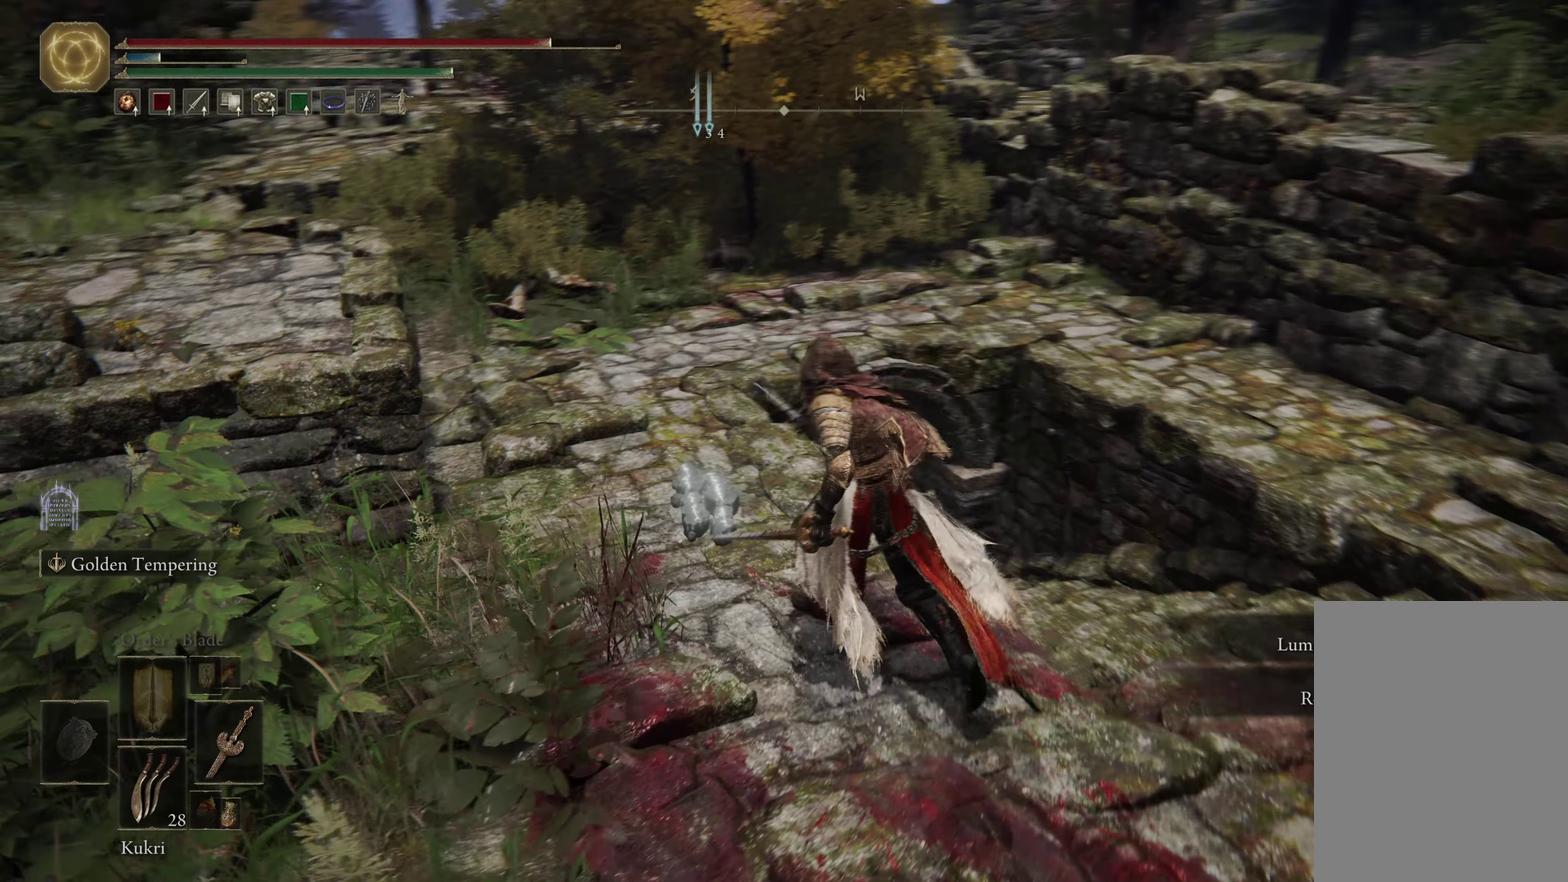
{"dt_ms": 600, "buttons": [], "left_stick": "center", "right_stick": "center", "events": [[100, "left_stick", "up"], [117, "right_stick", "center"], [300, "left_stick", "center"], [333, "Y", "down"], [433, "Y", "up"]]}
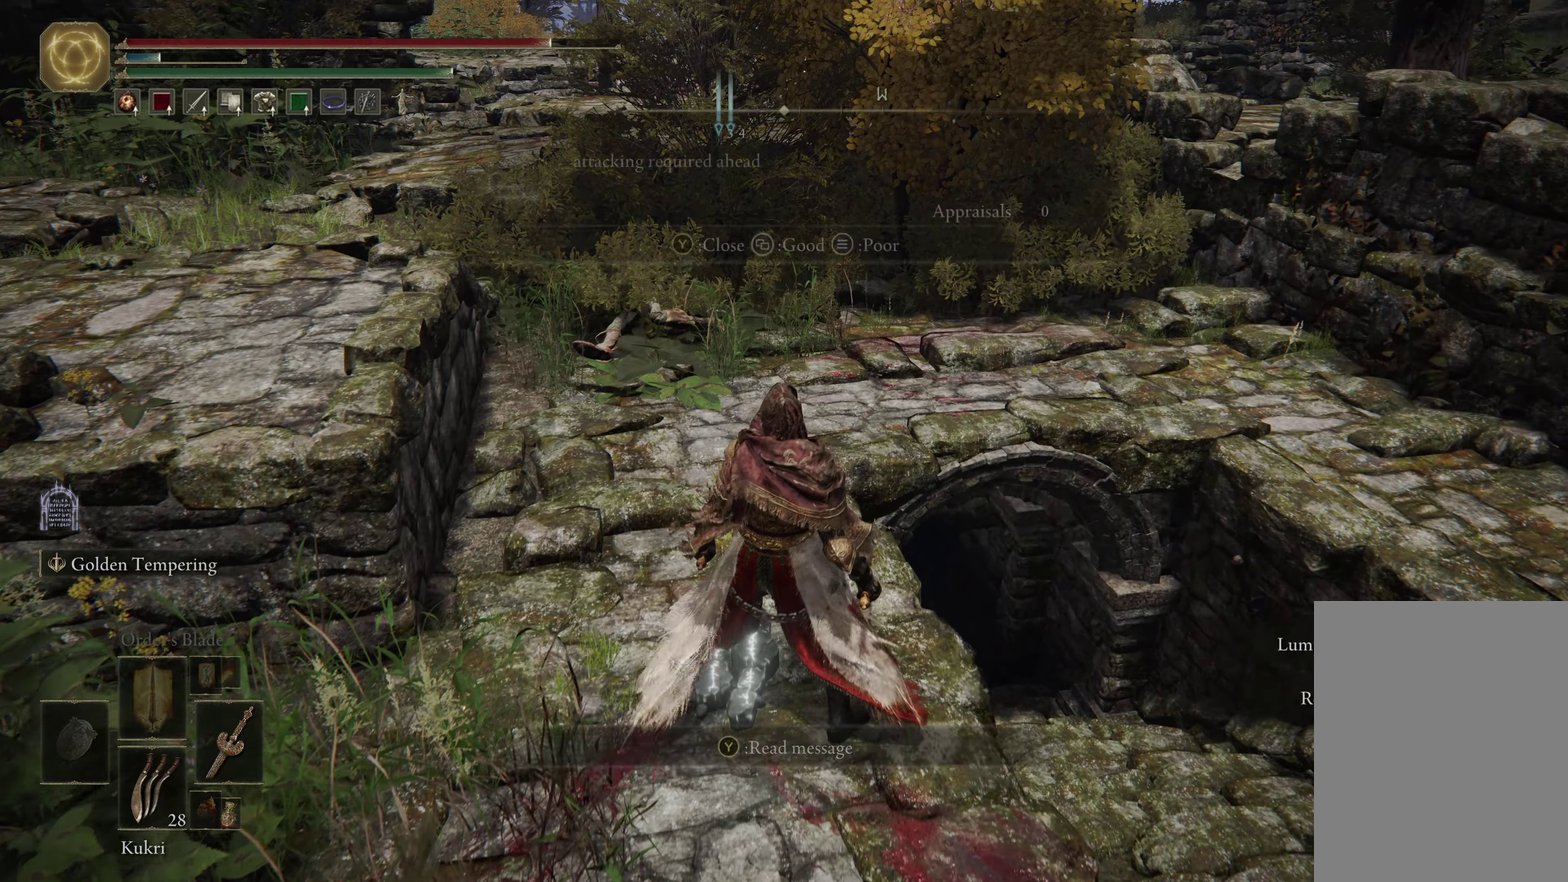
{"dt_ms": 600, "buttons": [], "left_stick": "center", "right_stick": "center", "events": []}
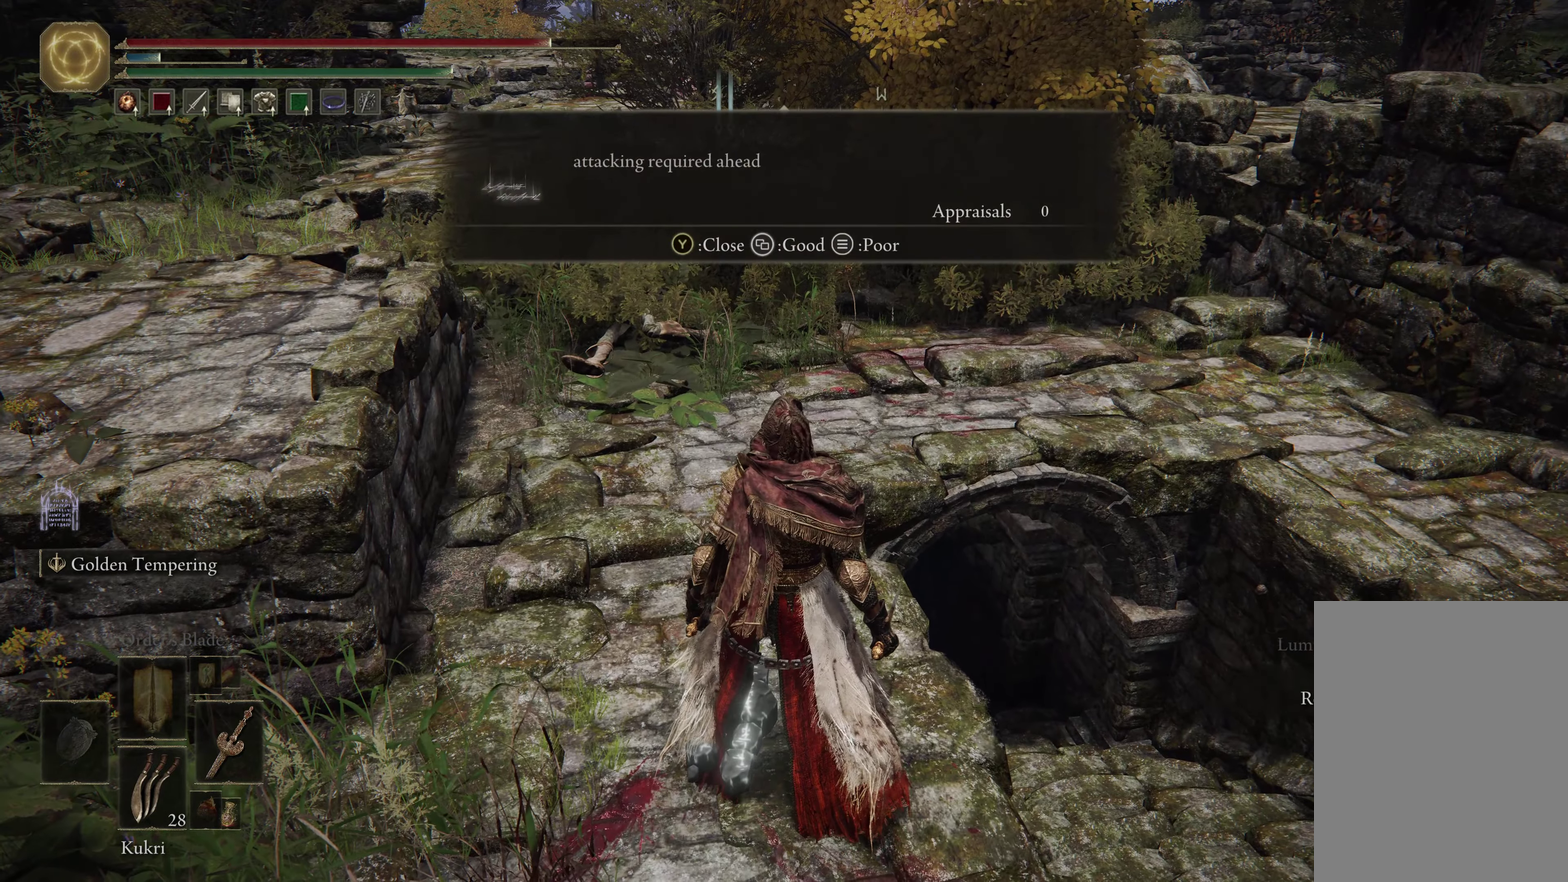
{"dt_ms": 500, "buttons": [], "left_stick": "down", "right_stick": "down-right", "events": [[333, "left_stick", "down-left"], [350, "right_stick", "down-right"], [450, "left_stick", "down"]]}
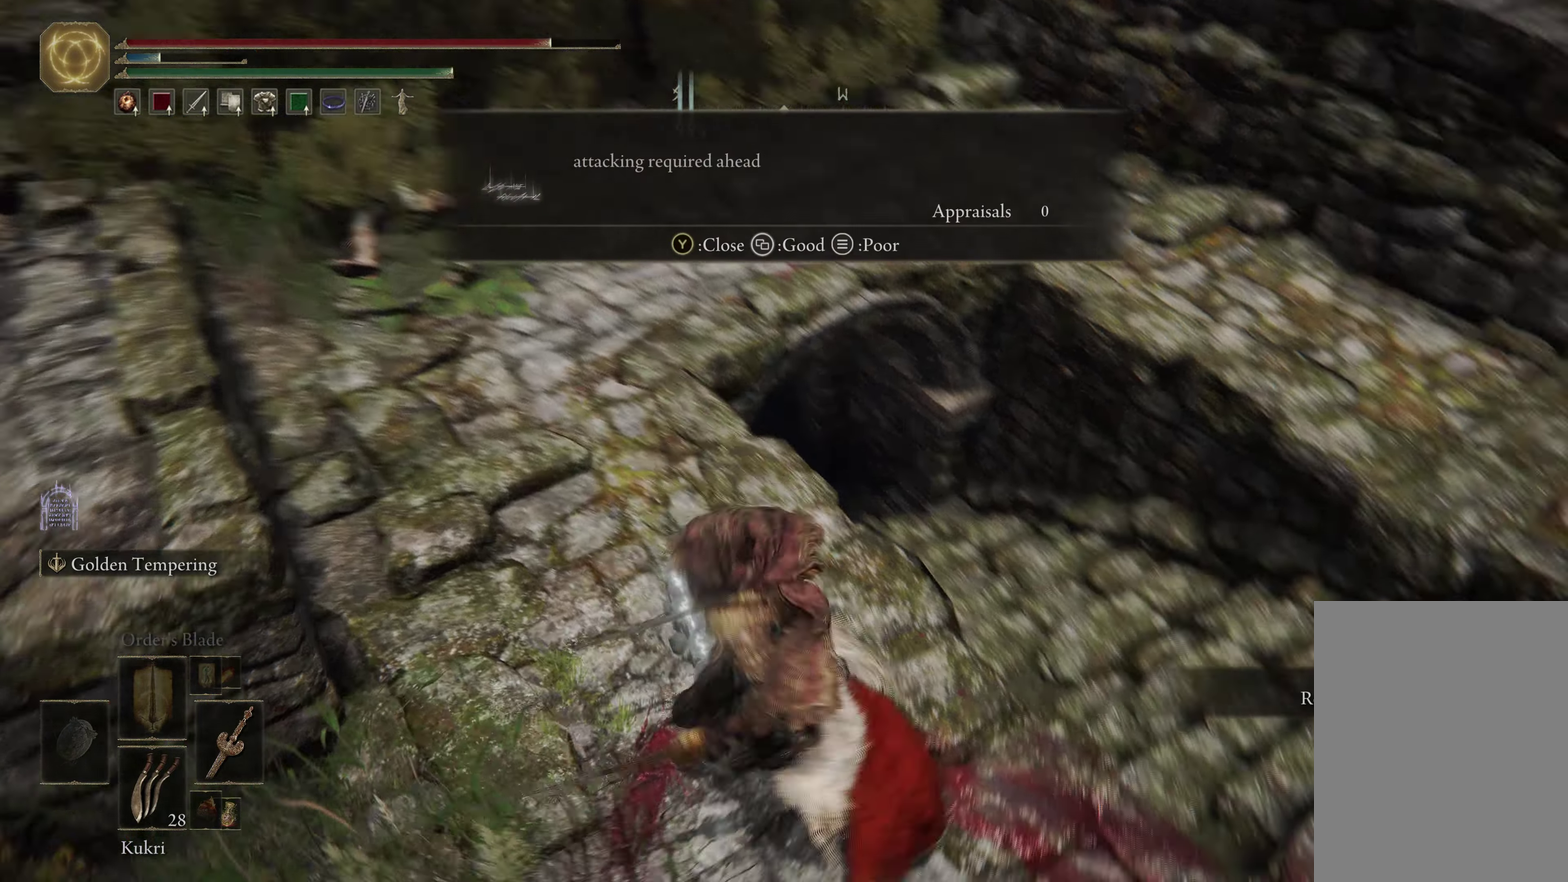
{"dt_ms": 600, "buttons": [], "left_stick": "center", "right_stick": "center", "events": [[50, "left_stick", "down-right"], [83, "right_stick", "center"], [100, "left_stick", "right"], [150, "left_stick", "up-right"], [200, "left_stick", "center"]]}
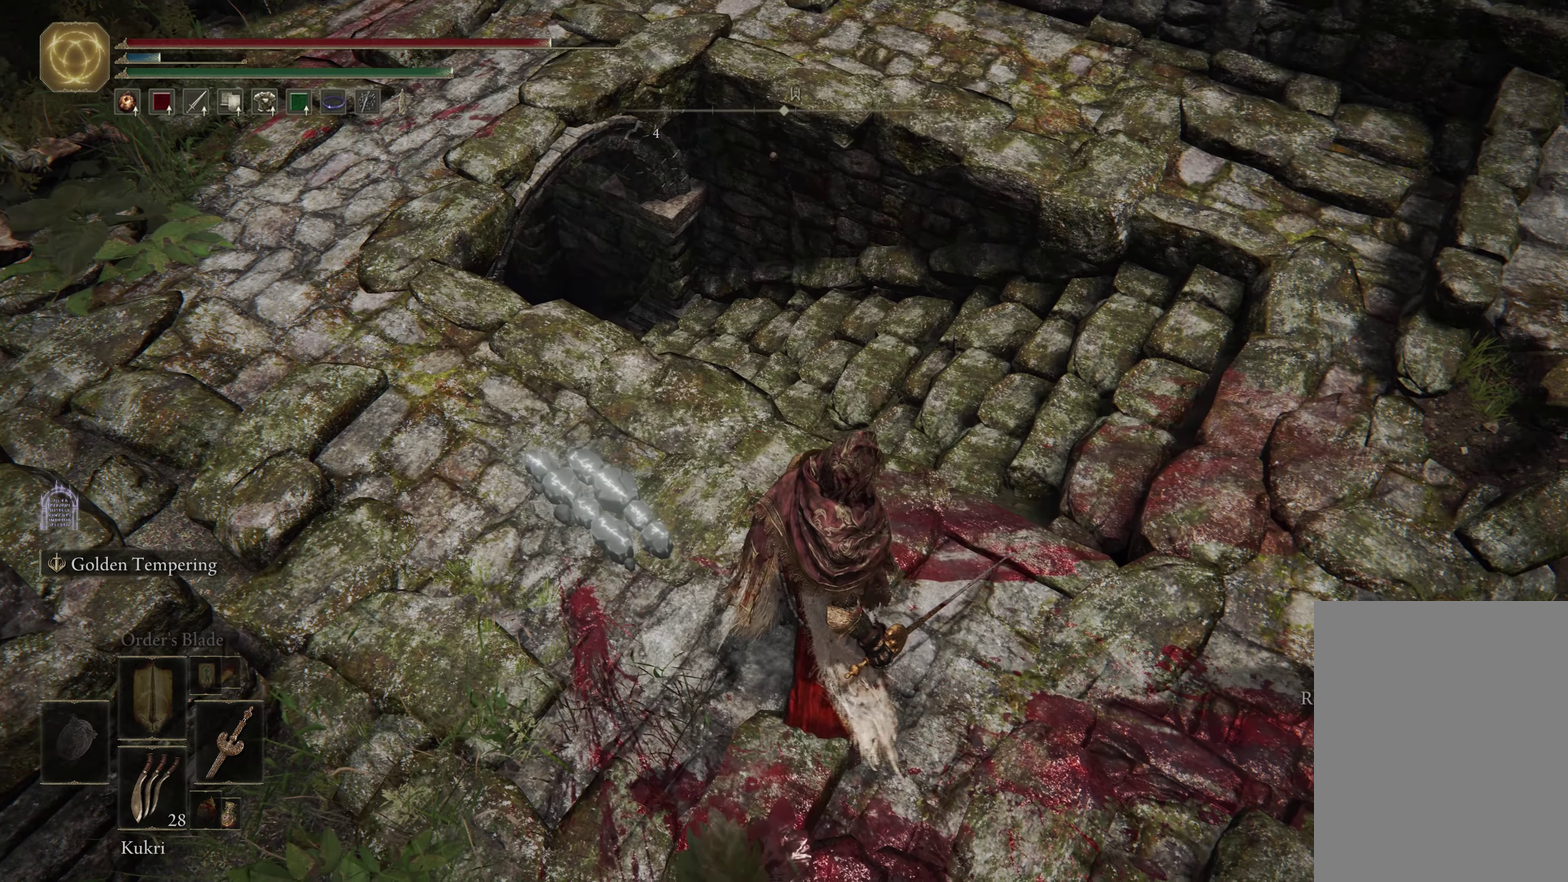
{"dt_ms": 600, "buttons": [], "left_stick": "right", "right_stick": "down-left", "events": [[417, "left_stick", "up-right"], [517, "right_stick", "down-left"], [600, "left_stick", "right"]]}
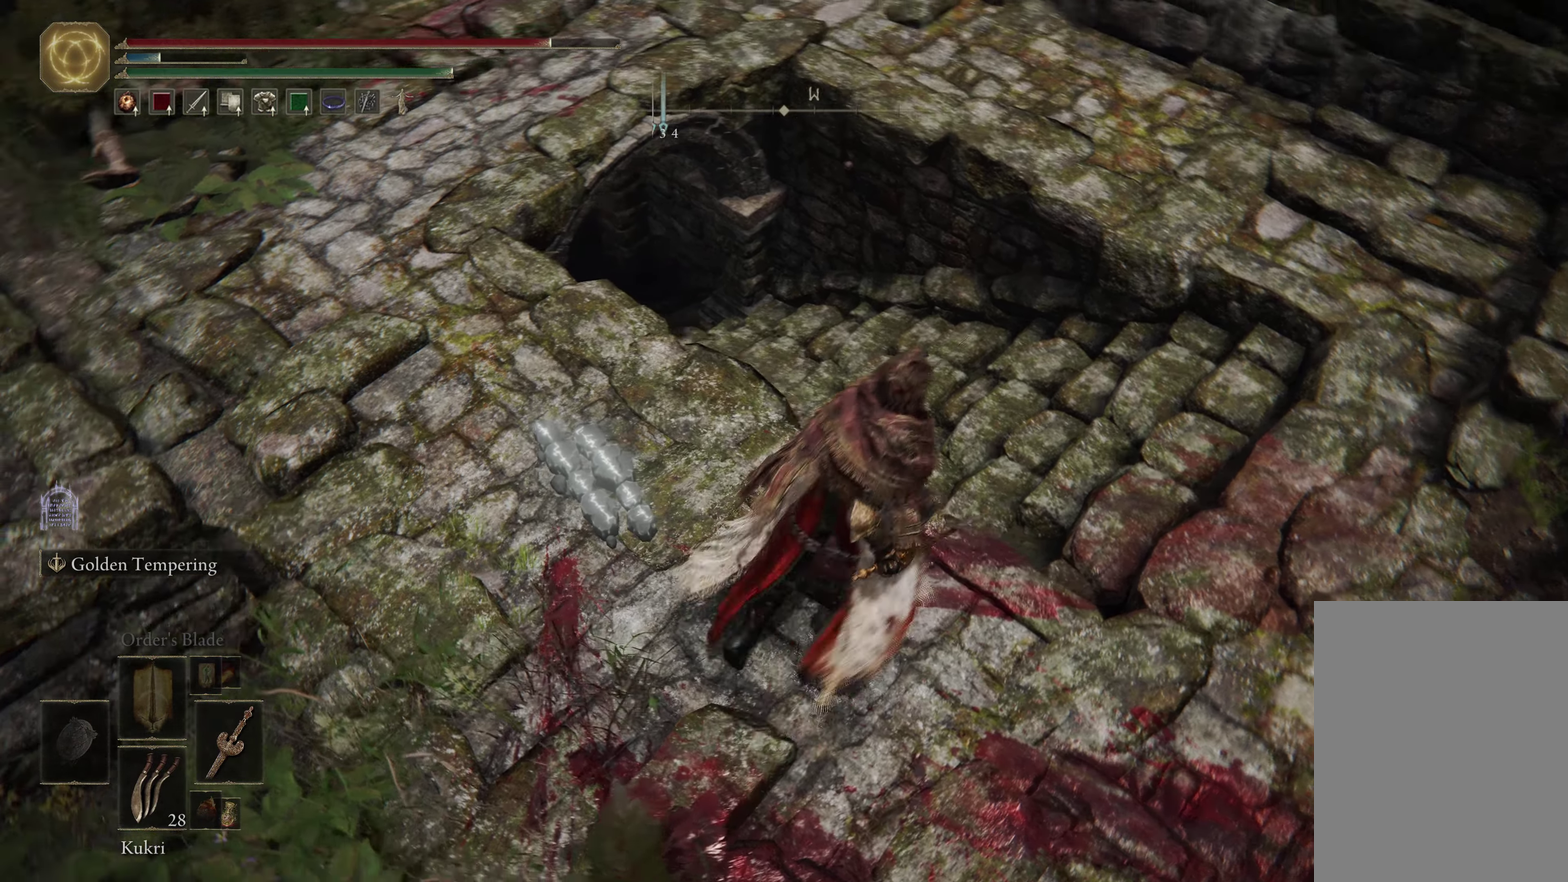
{"dt_ms": 317, "buttons": [], "left_stick": "right", "right_stick": "left", "events": [[200, "right_stick", "left"]]}
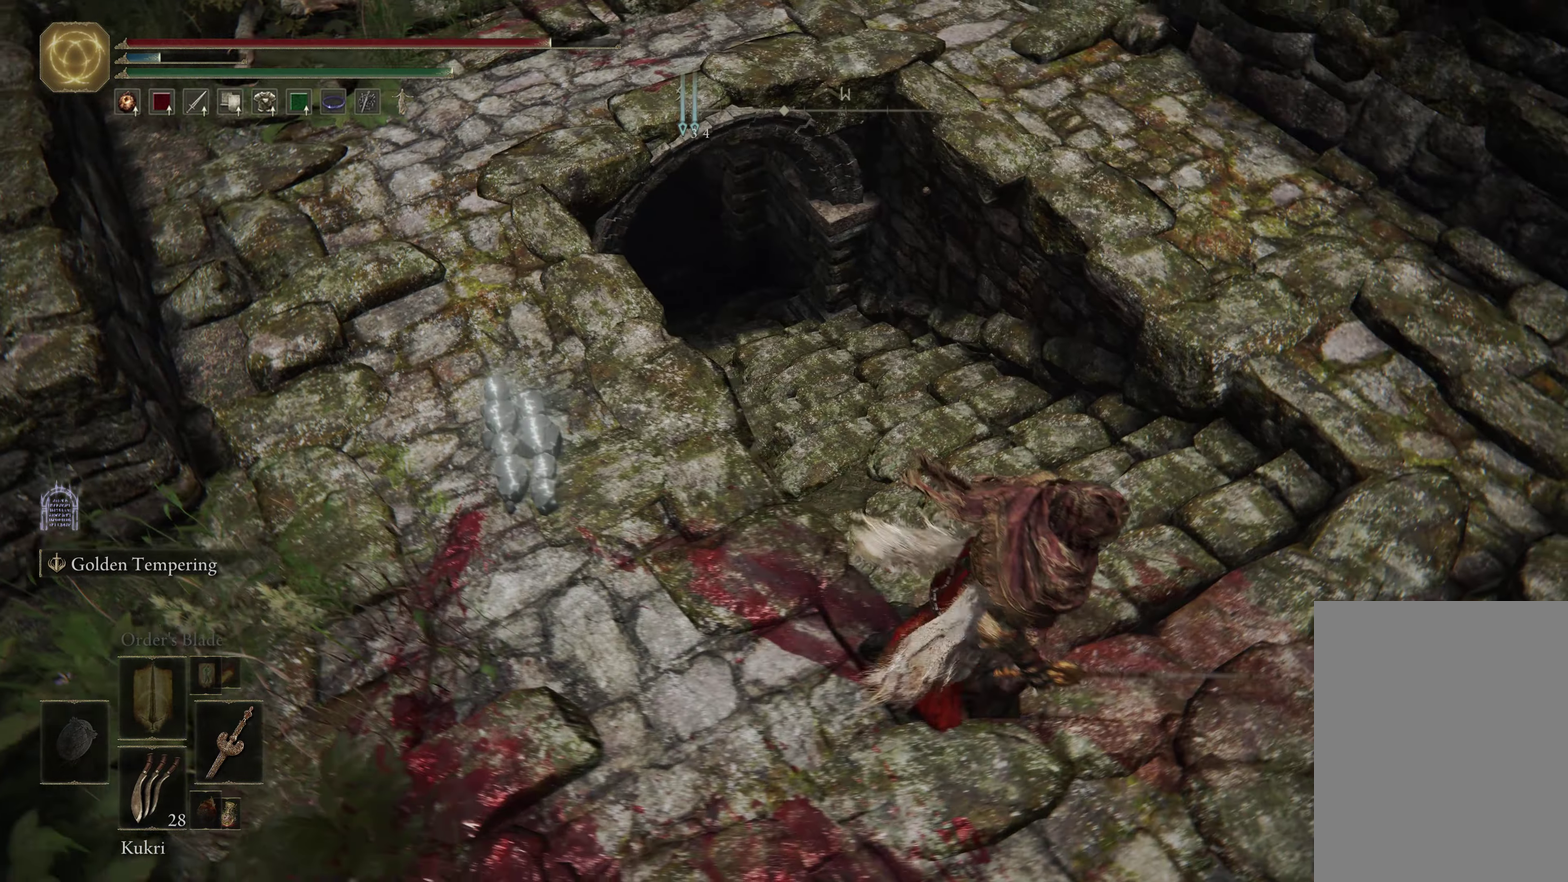
{"dt_ms": 283, "buttons": [], "left_stick": "up-right", "right_stick": "left", "events": [[200, "left_stick", "up-right"]]}
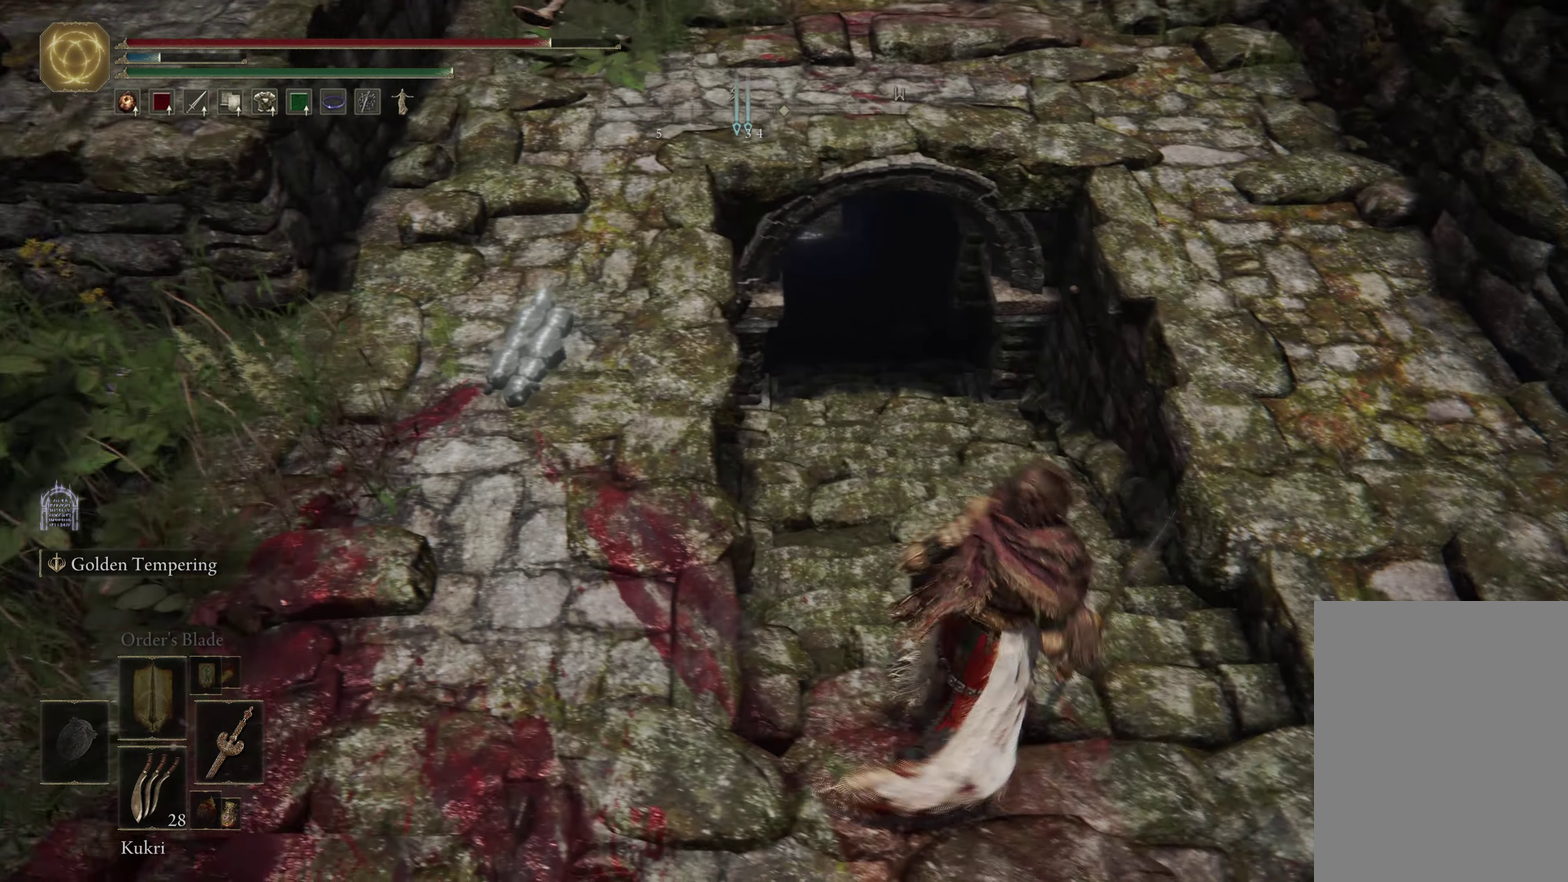
{"dt_ms": 600, "buttons": [], "left_stick": "down-left", "right_stick": "center"}
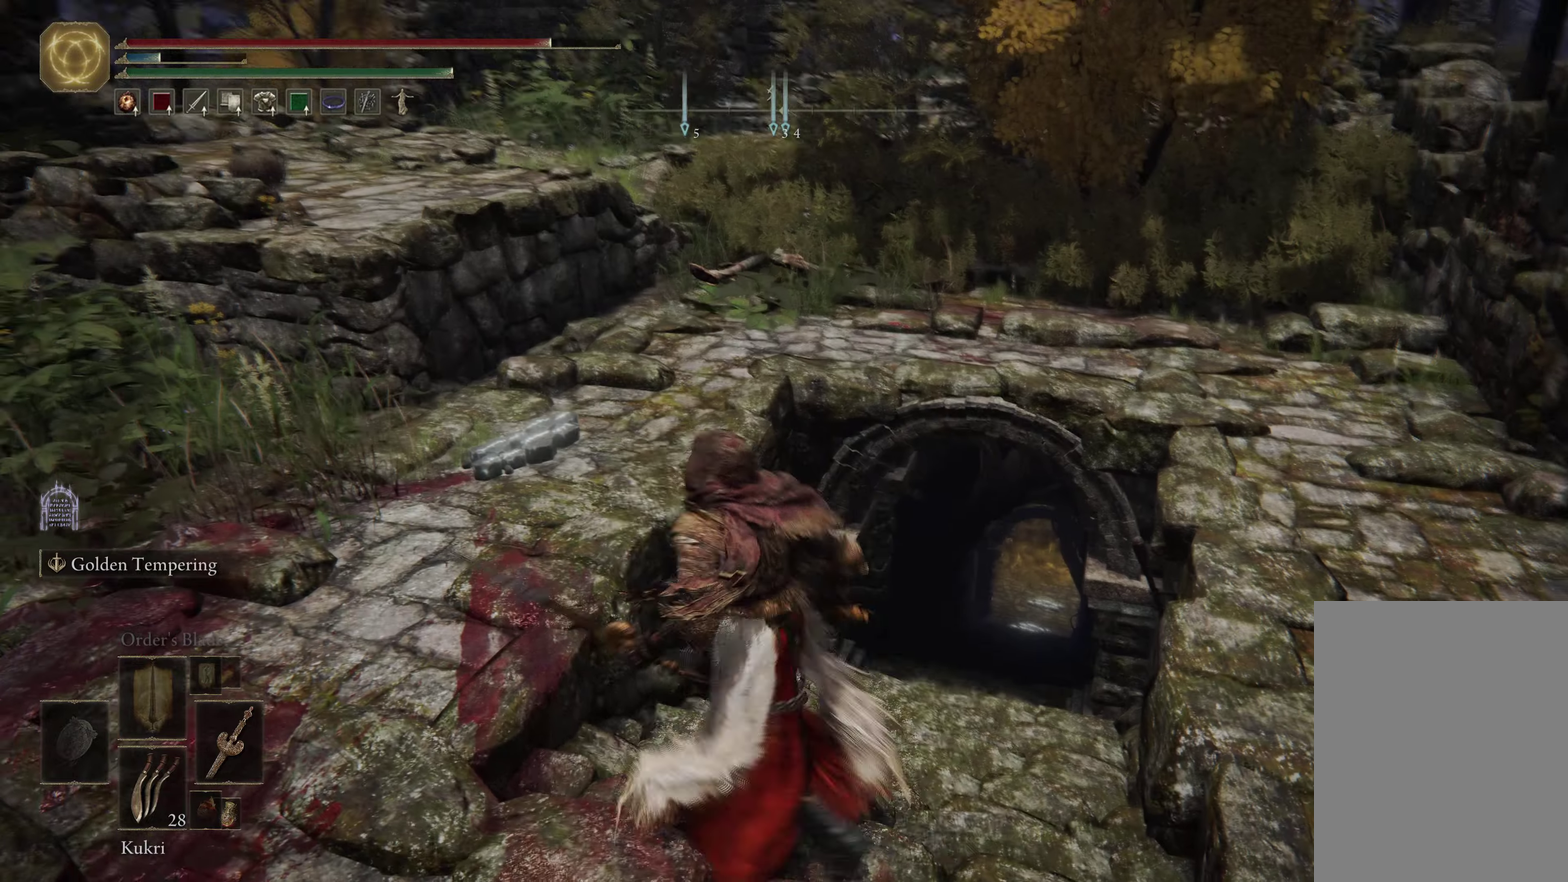
{"dt_ms": 500, "buttons": [], "left_stick": "up-left", "right_stick": "center", "events": [[284, "left_stick", "left"], [350, "left_stick", "up-left"]]}
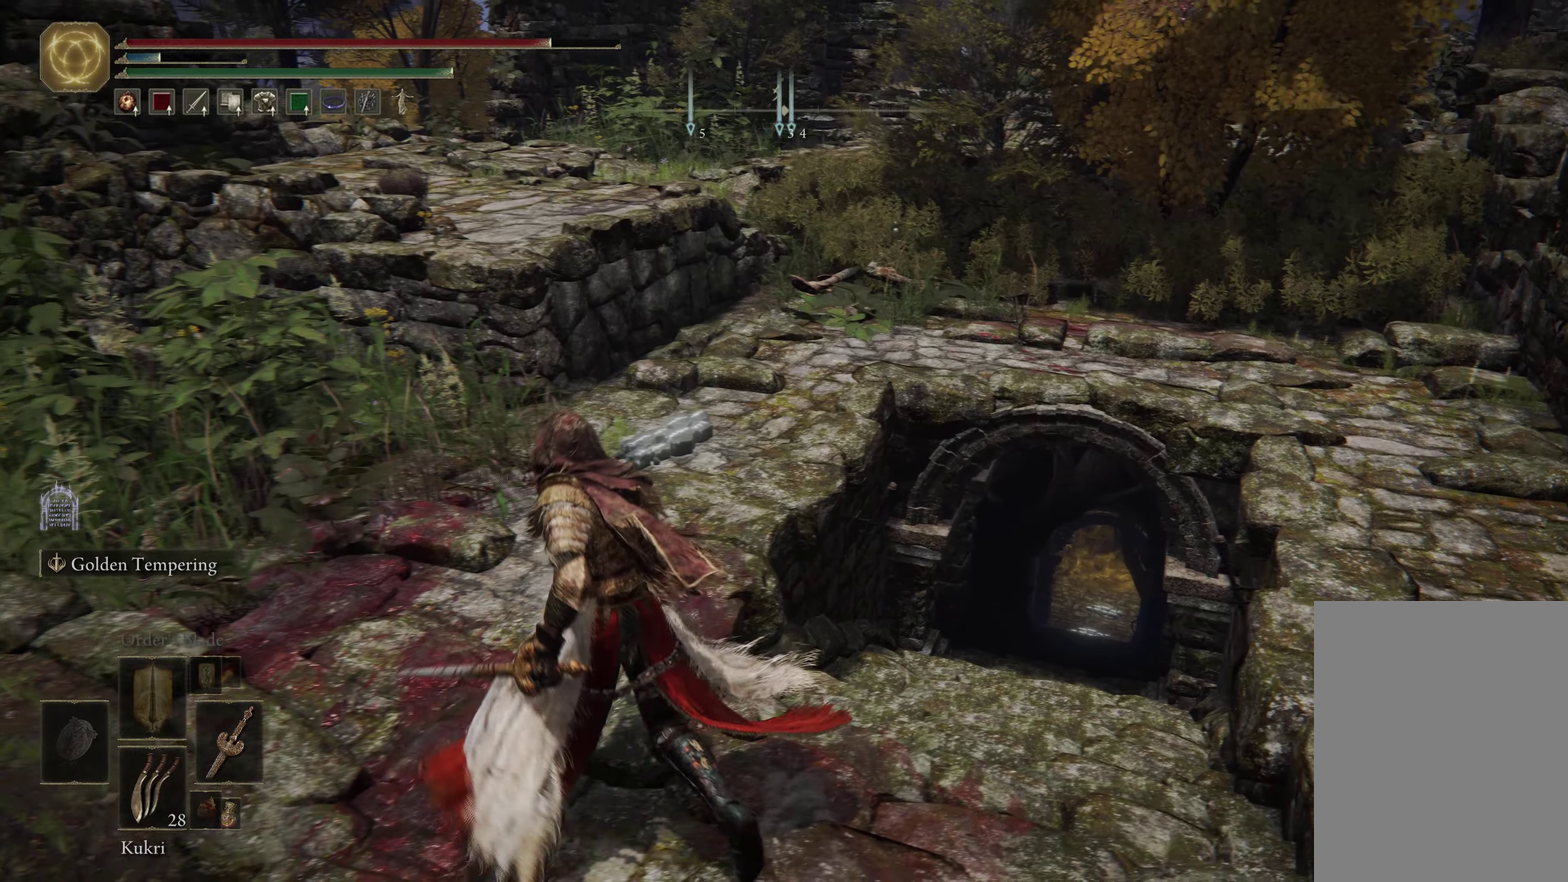
{"dt_ms": 600, "buttons": [], "left_stick": "center", "right_stick": "center", "events": [[34, "left_stick", "up"], [317, "left_stick", "center"]]}
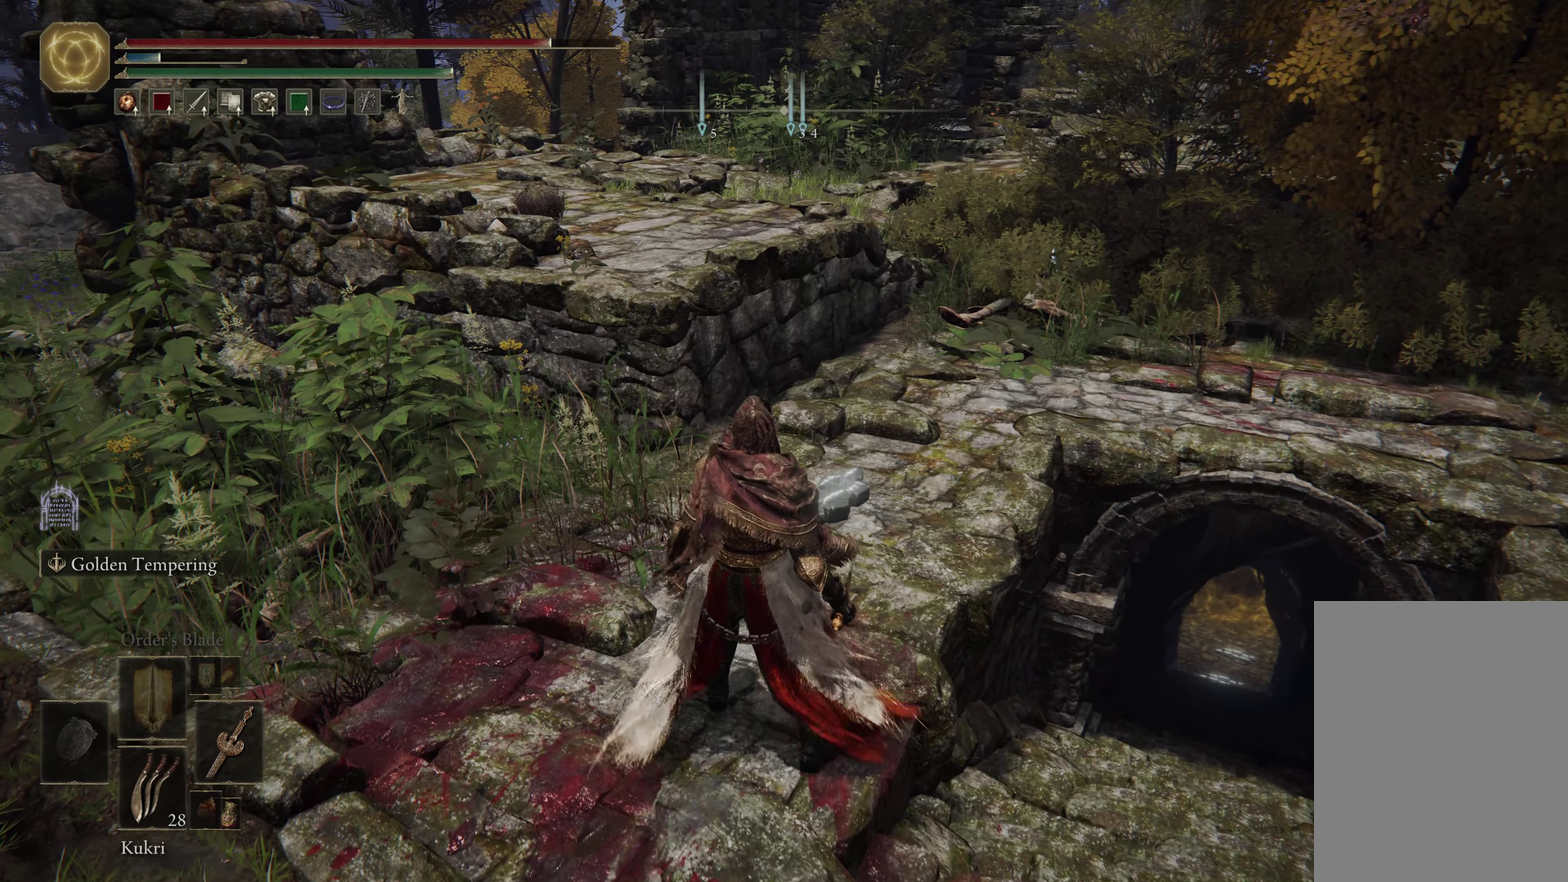
{"dt_ms": 600, "buttons": [], "left_stick": "down-left", "right_stick": "up"}
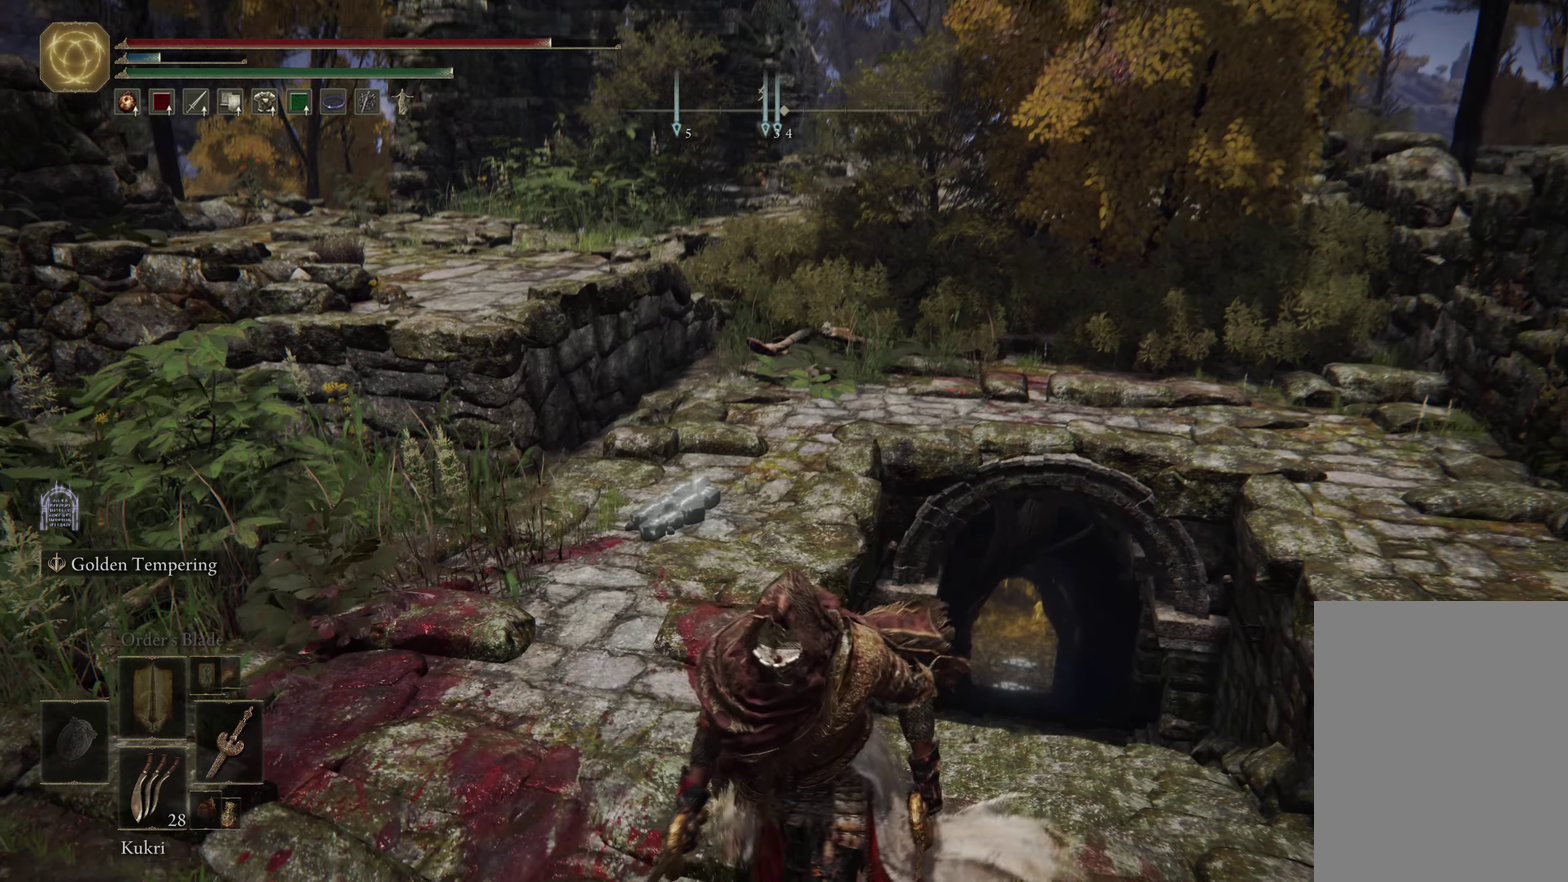
{"dt_ms": 600, "buttons": [], "left_stick": "center", "right_stick": "center"}
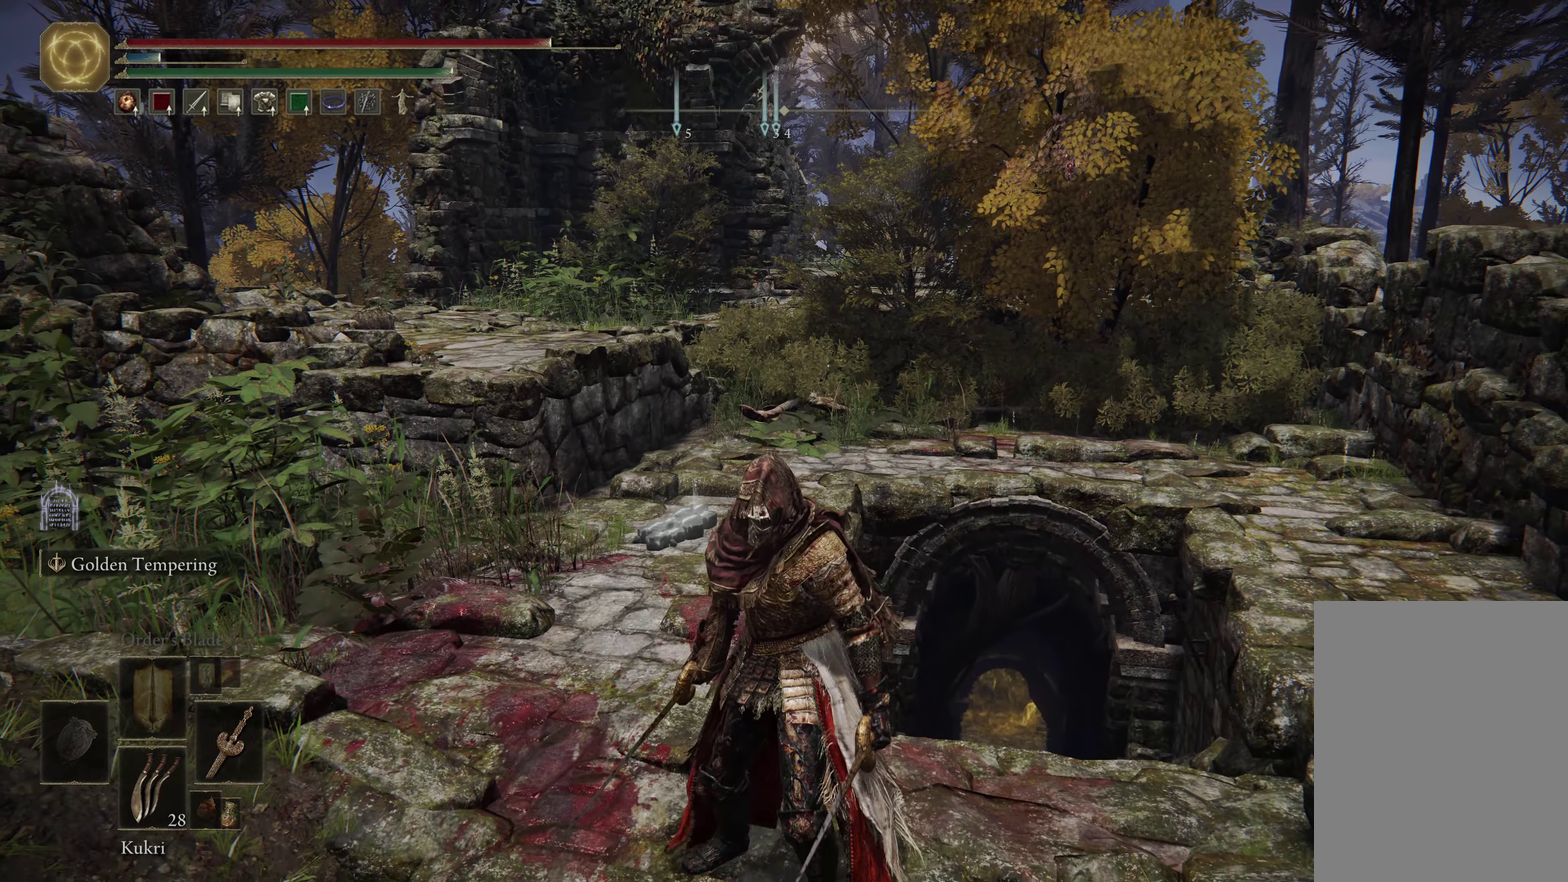
{"dt_ms": 500, "buttons": [], "left_stick": "up", "right_stick": "center", "events": [[134, "left_stick", "up-left"], [384, "left_stick", "up"]]}
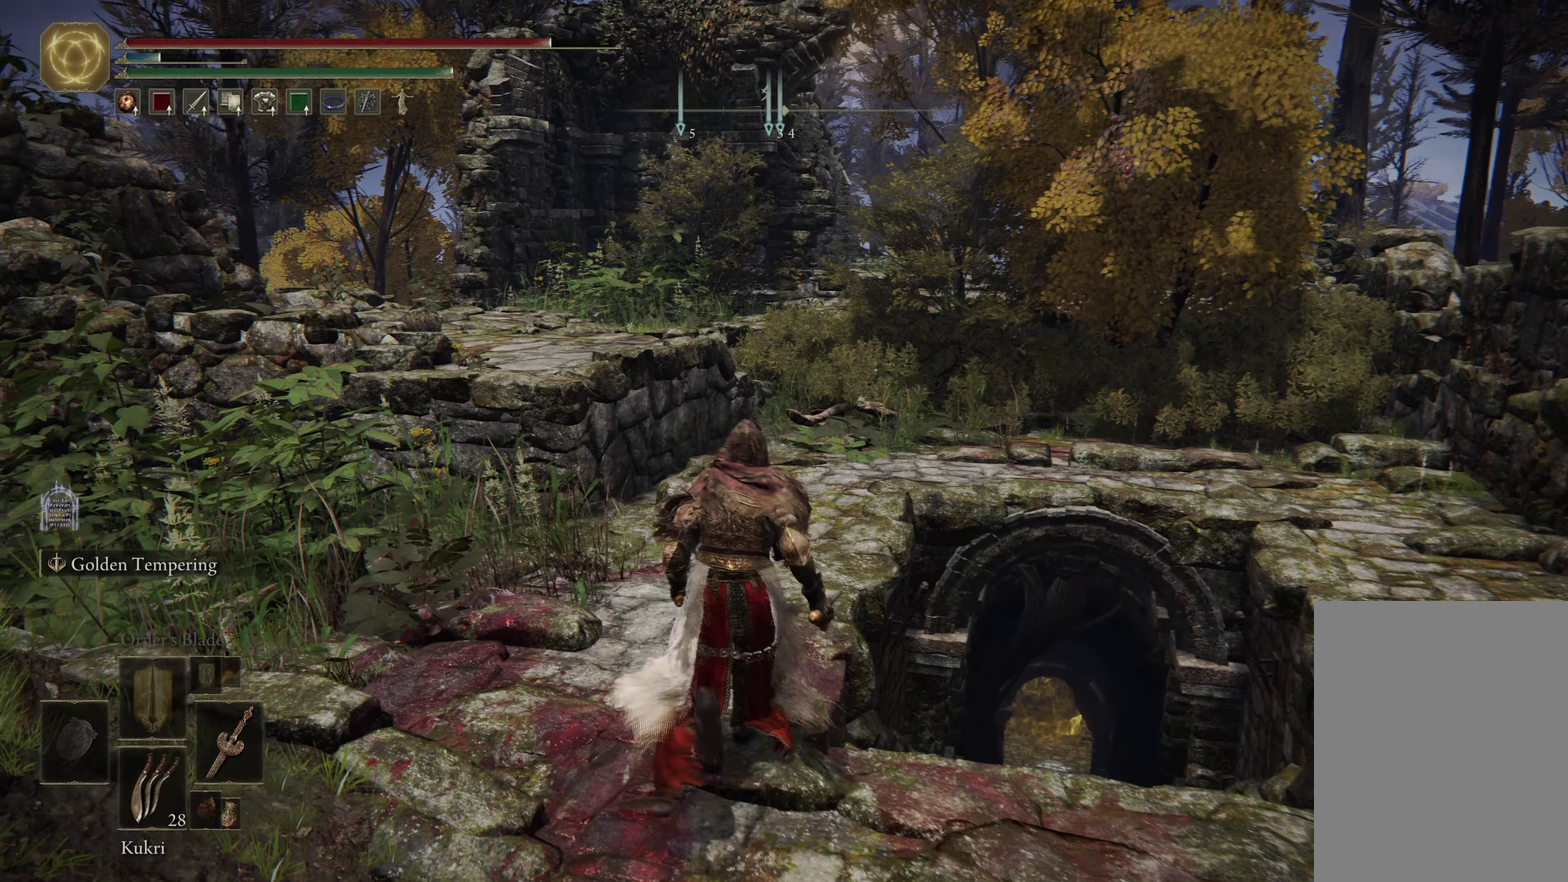
{"dt_ms": 317, "buttons": [], "left_stick": "up", "right_stick": "center", "events": [[67, "left_stick", "up-left"], [234, "left_stick", "up"]]}
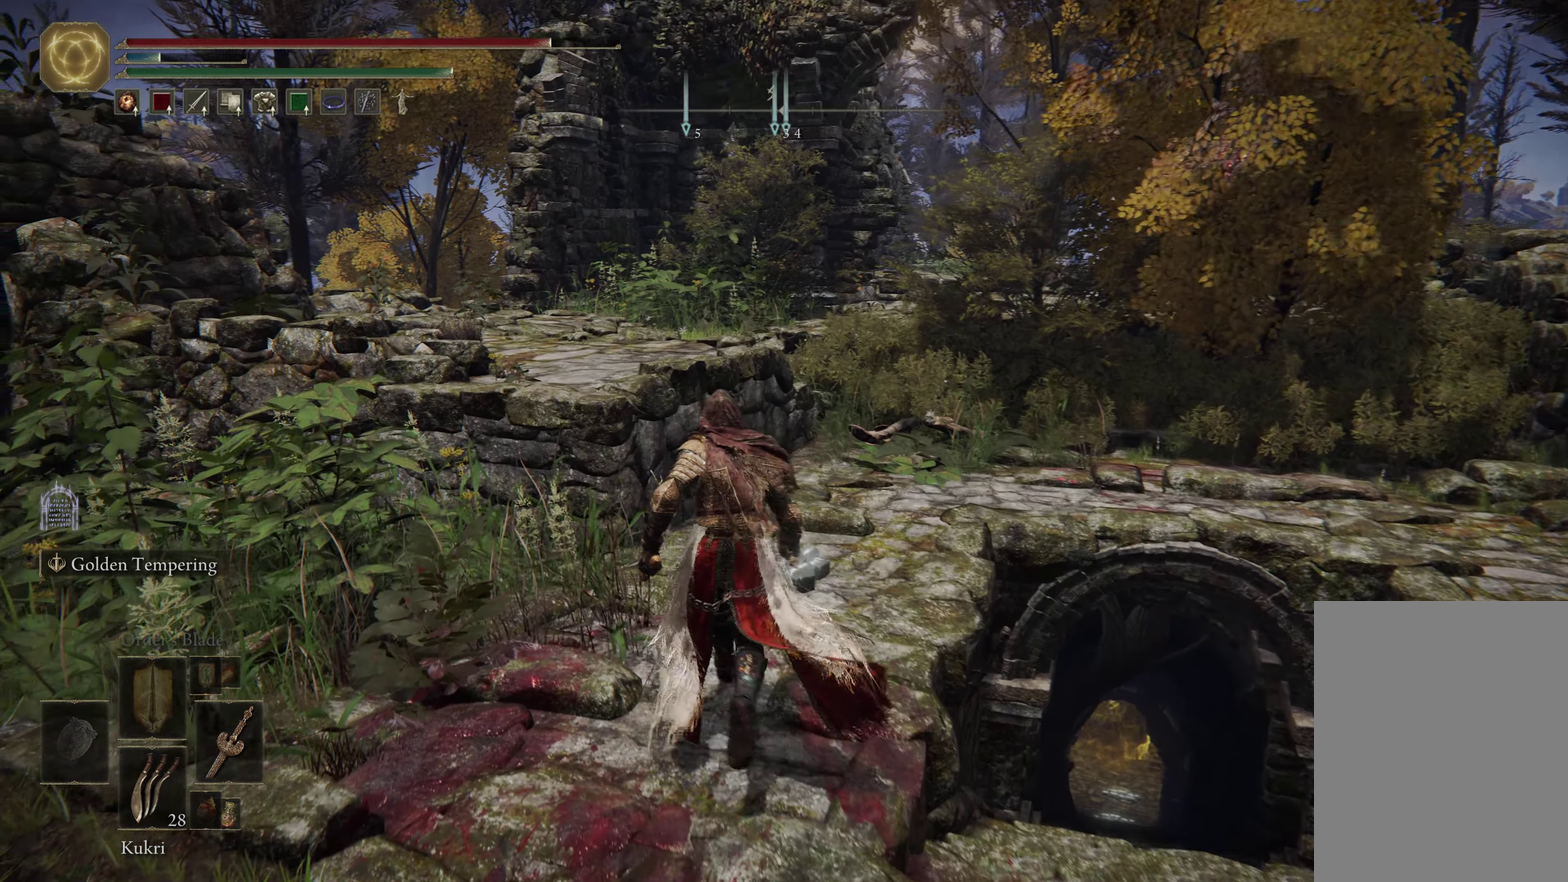
{"dt_ms": 283, "buttons": [], "left_stick": "up-left", "right_stick": "center", "events": [[50, "right_stick", "down-left"], [133, "right_stick", "center"], [167, "left_stick", "up-left"]]}
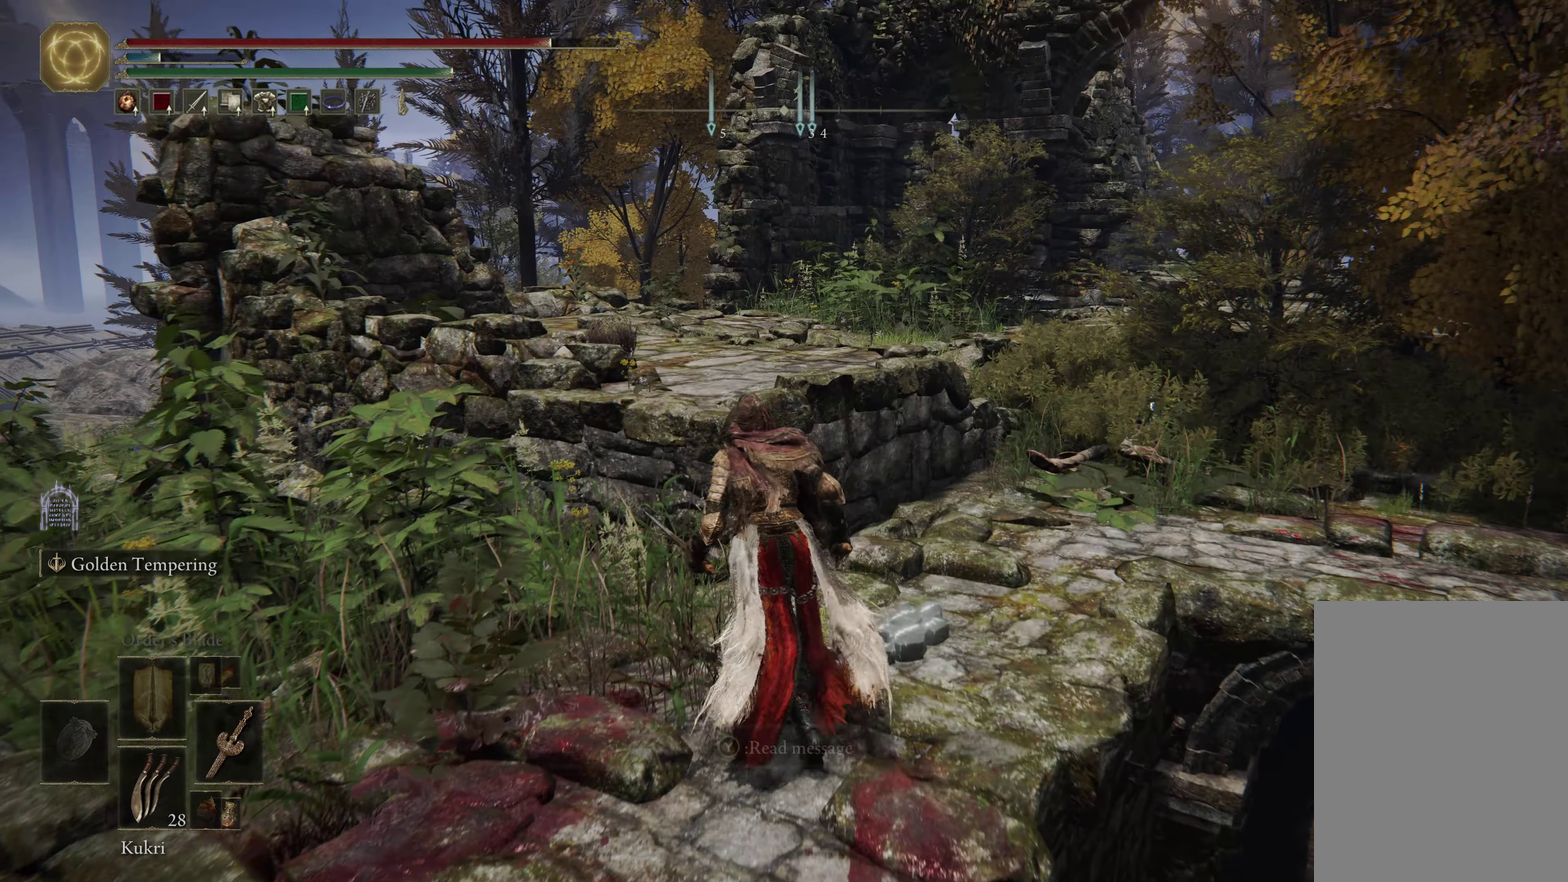
{"dt_ms": 600, "buttons": [], "left_stick": "up", "right_stick": "center", "events": [[50, "A", "down"], [134, "left_stick", "up"], [184, "A", "up"]]}
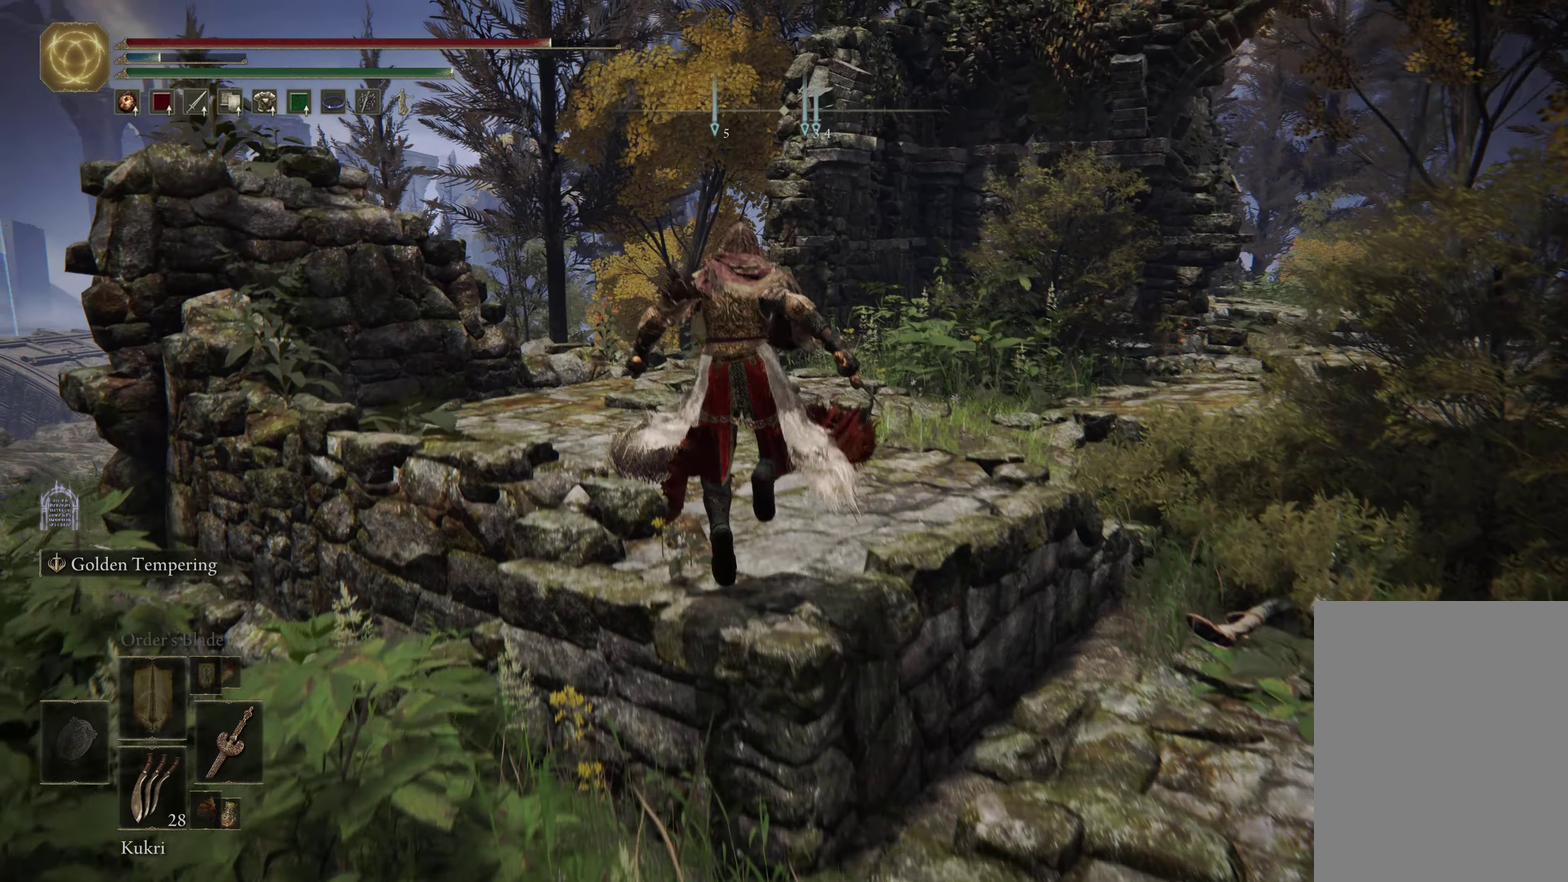
{"dt_ms": 600, "buttons": [], "left_stick": "up", "right_stick": "center", "events": [[117, "left_stick", "up-right"], [217, "right_stick", "down-right"], [334, "left_stick", "up"], [367, "right_stick", "center"]]}
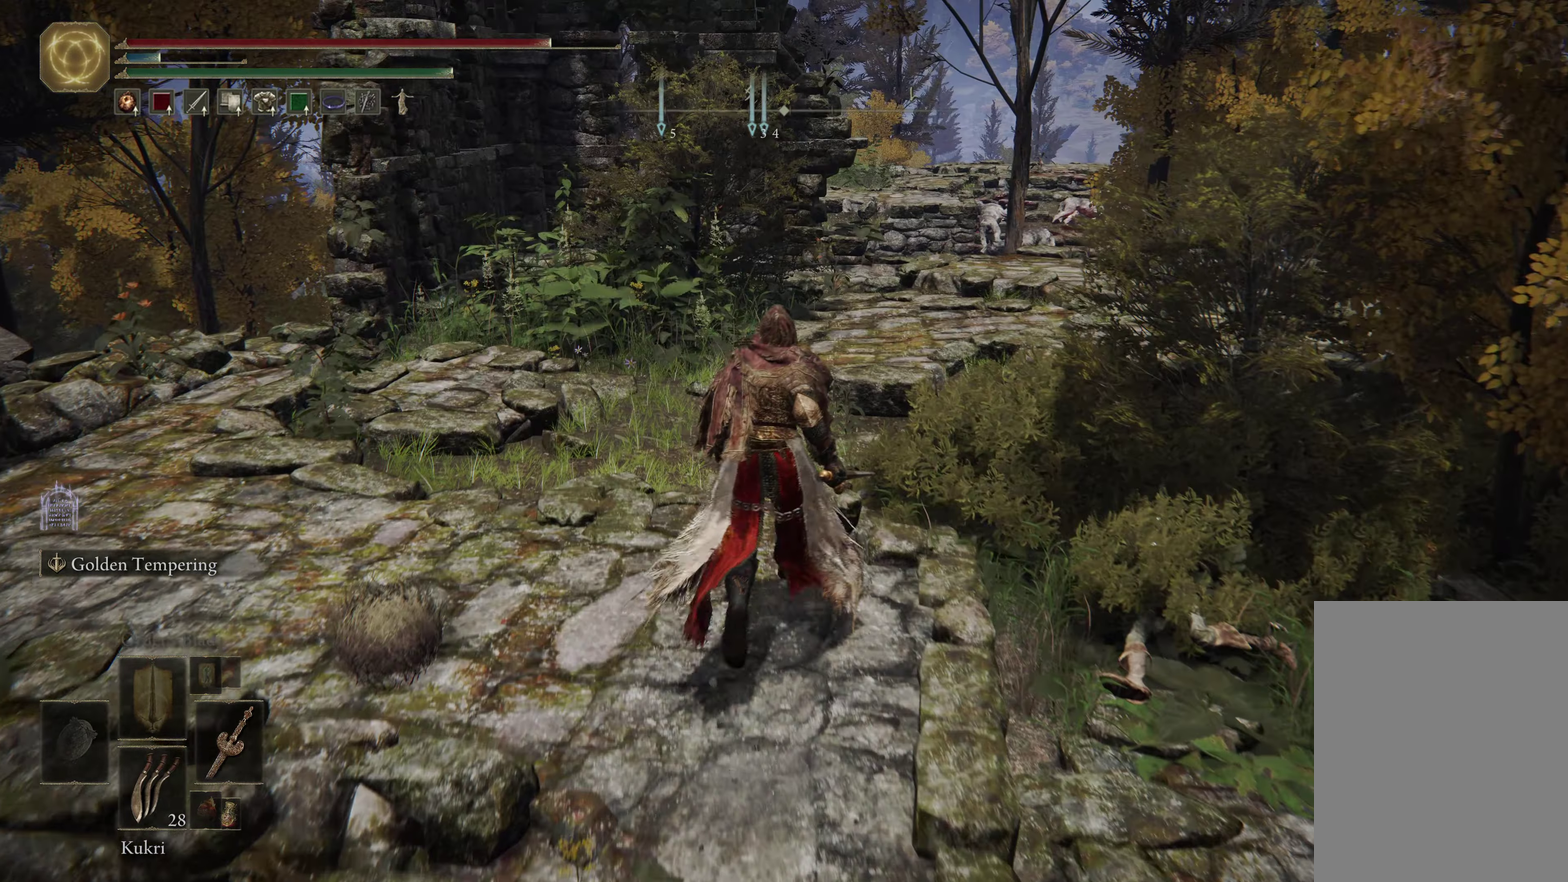
{"dt_ms": 501, "buttons": [], "left_stick": "up", "right_stick": "center", "events": []}
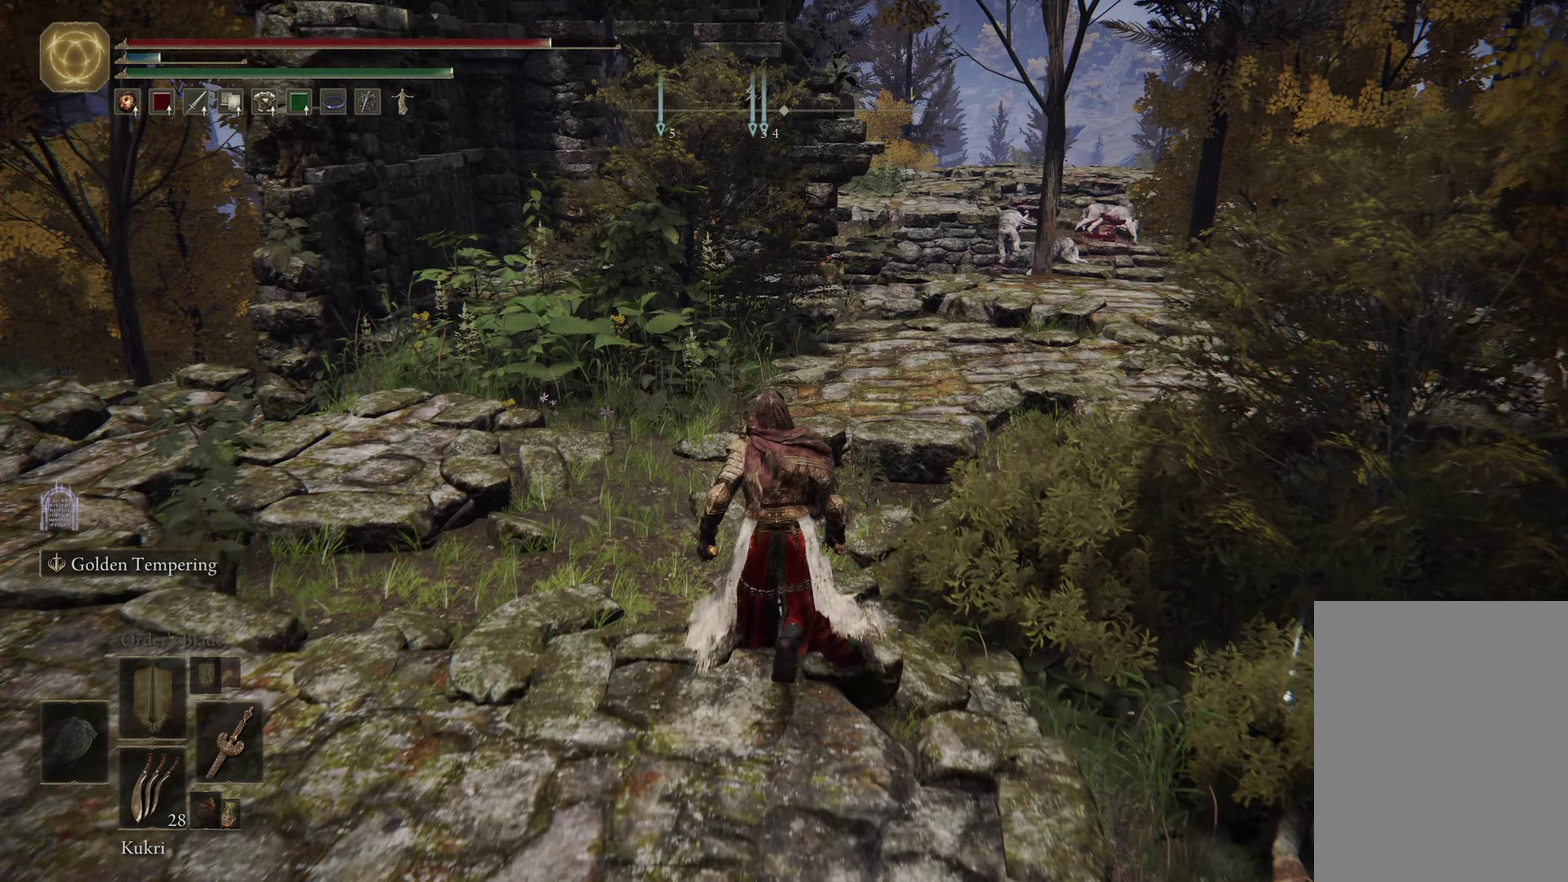
{"dt_ms": 600, "buttons": [], "left_stick": "up", "right_stick": "center", "events": [[100, "left_stick", "up-right"], [600, "left_stick", "up"]]}
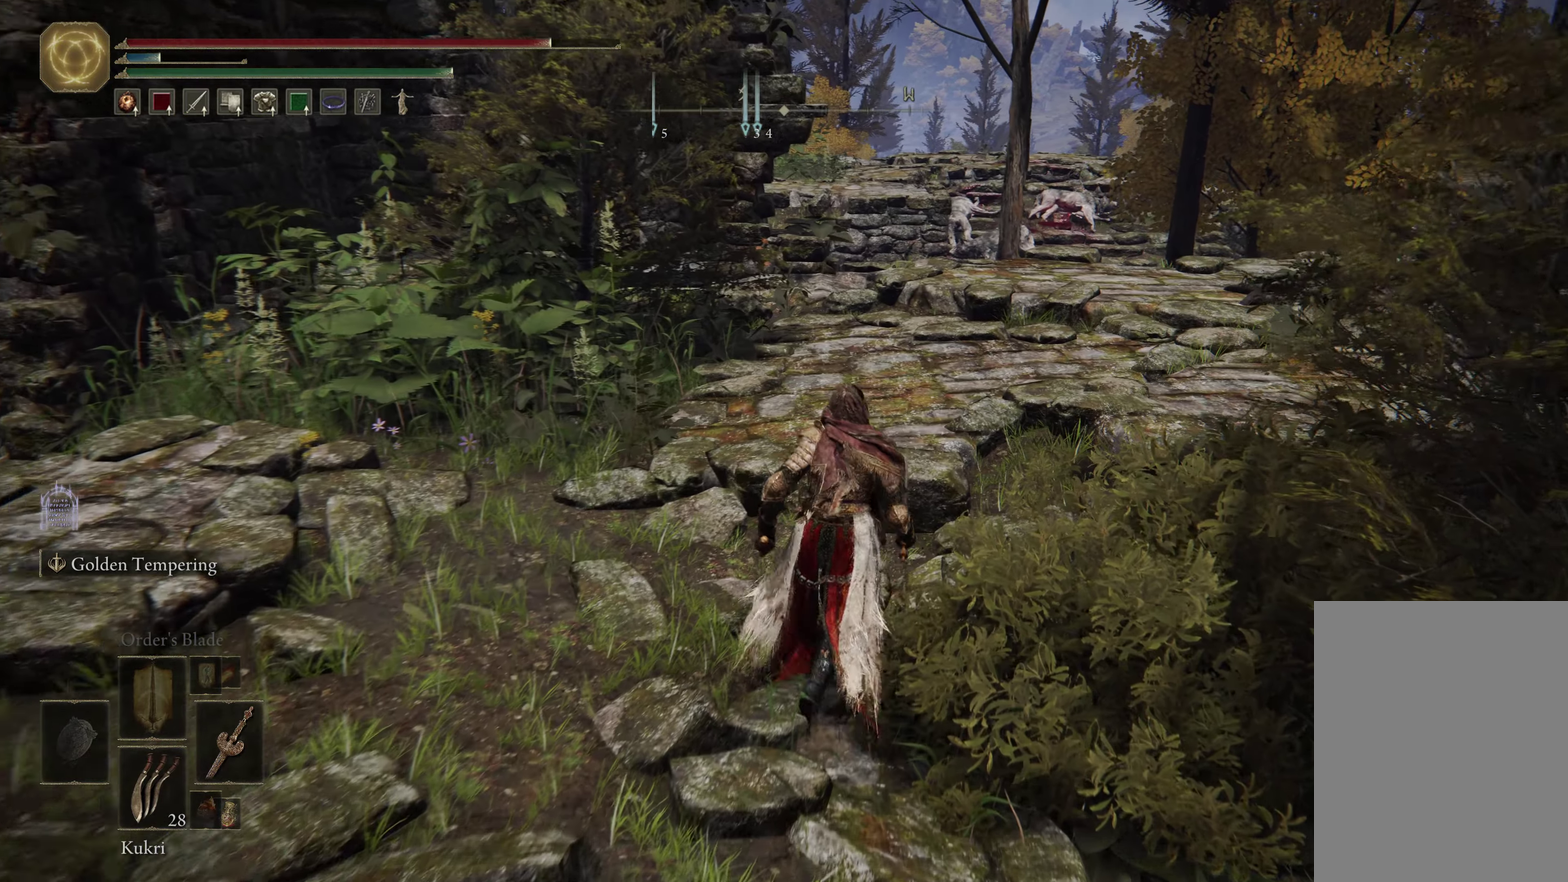
{"dt_ms": 600, "buttons": [], "left_stick": "up", "right_stick": "down-right", "events": [[383, "right_stick", "down-right"]]}